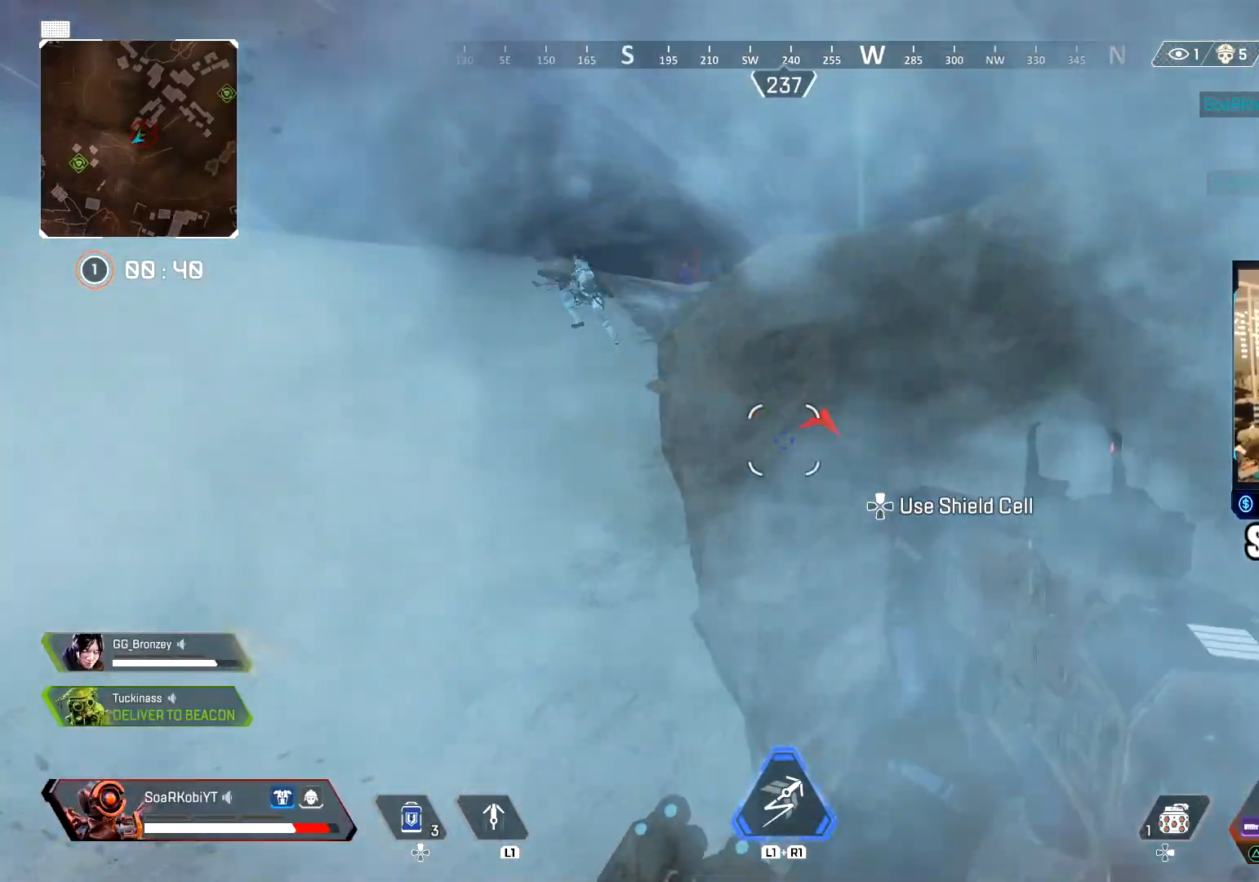
Gameplay with a controller (PlayStation layout); each line is a JSON object with the inputs held at the frame after it. "events" lists button and stick changes between this image and that frame as [ms after this image, input, new state], when the widget could be followed in between.
{"buttons": ["L2"], "left_stick": "left", "right_stick": "center", "events": [[50, "left_stick", "up-left"], [134, "L3", "down"], [267, "L3", "up"], [301, "right_stick", "up-left"], [367, "L2", "down"], [367, "left_stick", "left"], [434, "right_stick", "center"]]}
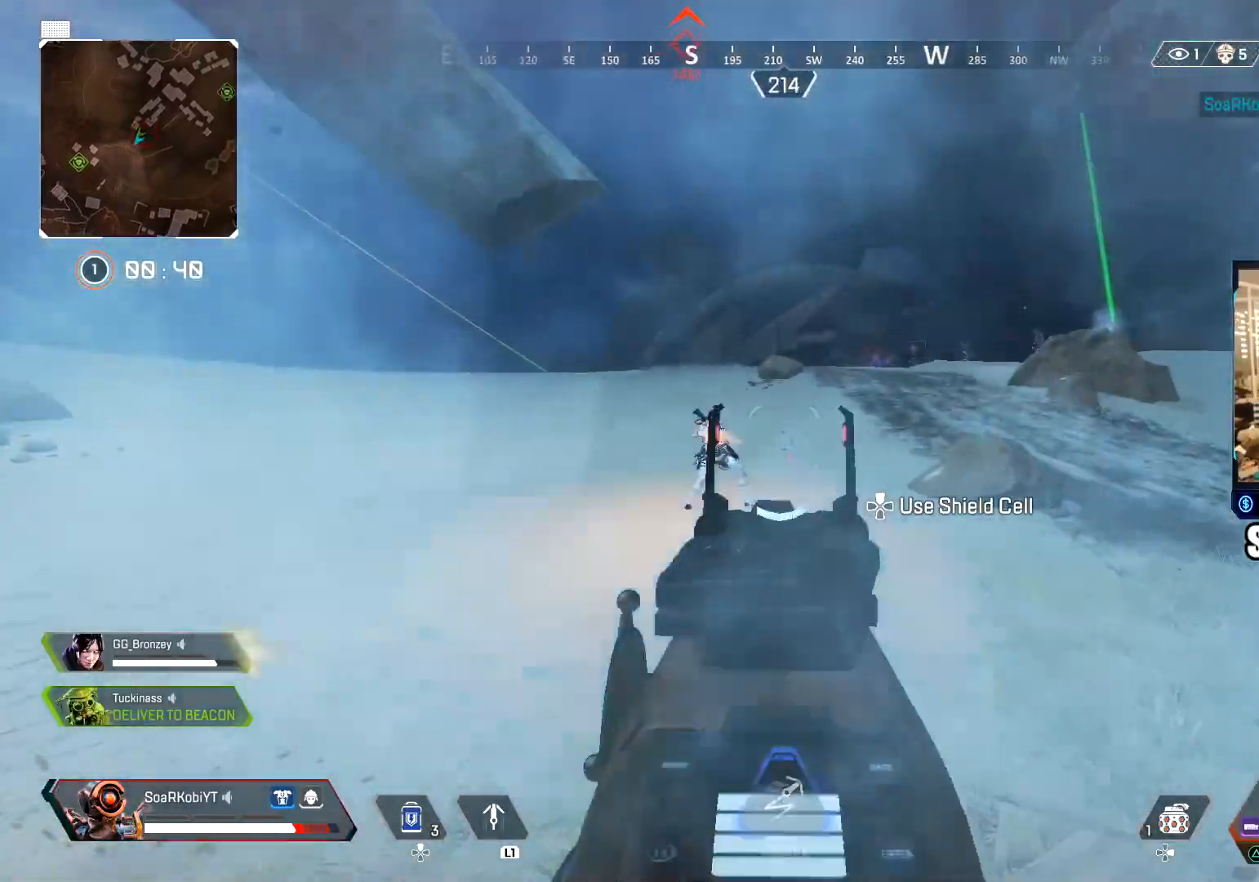
{"buttons": ["CROSS"], "left_stick": "down-right", "right_stick": "right", "events": [[50, "right_stick", "down"], [100, "left_stick", "down"], [167, "R2", "down"], [167, "left_stick", "down-right"], [200, "L2", "up"], [217, "right_stick", "center"], [233, "CIRCLE", "down"], [283, "R2", "up"], [350, "CIRCLE", "up"], [434, "CROSS", "down"], [450, "right_stick", "right"]]}
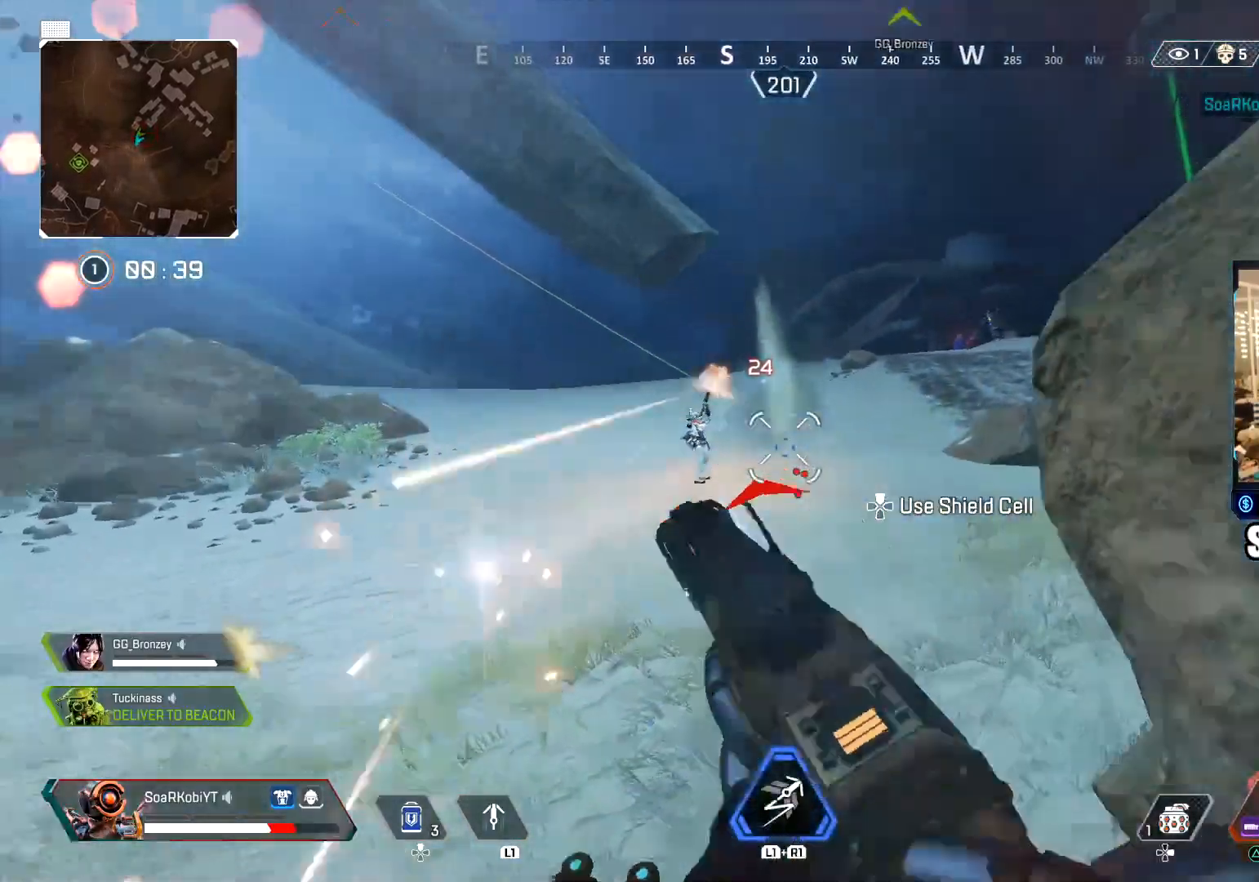
{"buttons": [], "left_stick": "up", "right_stick": "center", "events": [[34, "CROSS", "up"], [67, "right_stick", "center"], [184, "right_stick", "down-right"], [284, "left_stick", "right"], [317, "right_stick", "left"], [434, "right_stick", "center"], [484, "left_stick", "up"]]}
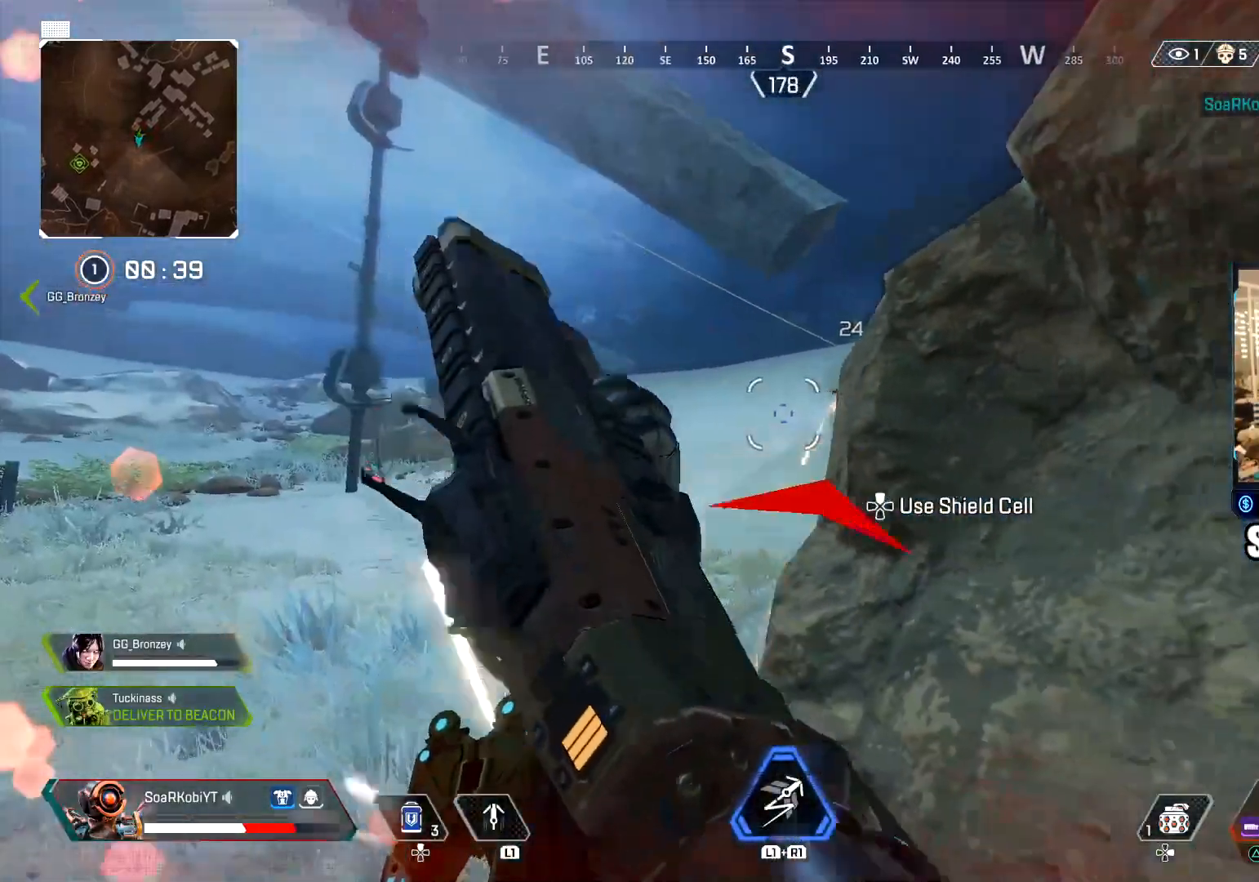
{"buttons": ["L2"], "left_stick": "up-left", "right_stick": "right", "events": [[16, "left_stick", "up-left"], [67, "right_stick", "down-right"], [167, "L2", "down"], [217, "right_stick", "right"]]}
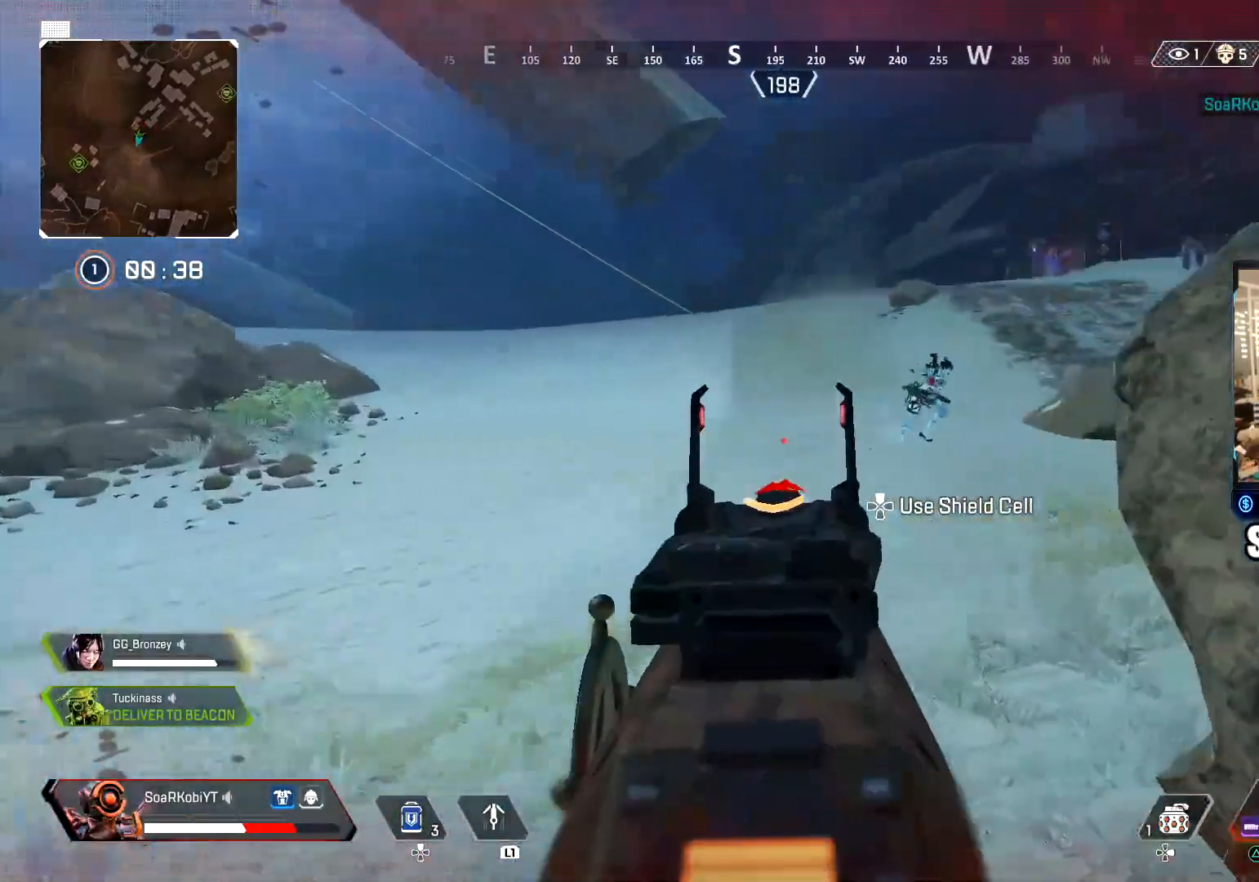
{"buttons": ["TRIANGLE", "R2"], "left_stick": "up-left", "right_stick": "center", "events": [[401, "TRIANGLE", "down"], [417, "R2", "down"], [434, "right_stick", "center"], [451, "L2", "up"]]}
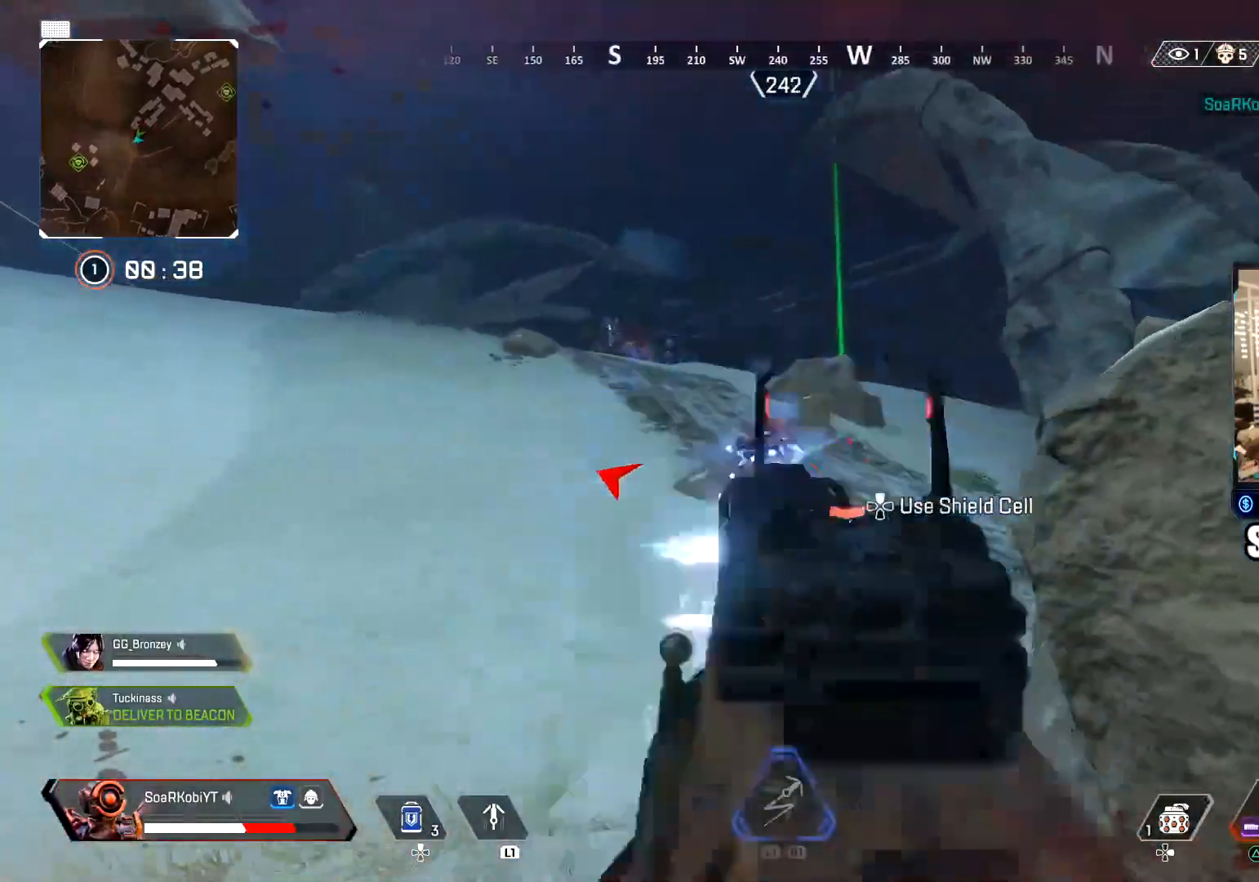
{"buttons": ["L3"], "left_stick": "up", "right_stick": "center", "events": [[16, "R2", "up"], [16, "TRIANGLE", "up"], [16, "left_stick", "right"], [100, "CIRCLE", "down"], [200, "CIRCLE", "up"], [250, "right_stick", "down-right"], [283, "CROSS", "down"], [350, "right_stick", "right"], [400, "CROSS", "up"], [400, "left_stick", "up"], [484, "L3", "down"], [484, "right_stick", "center"]]}
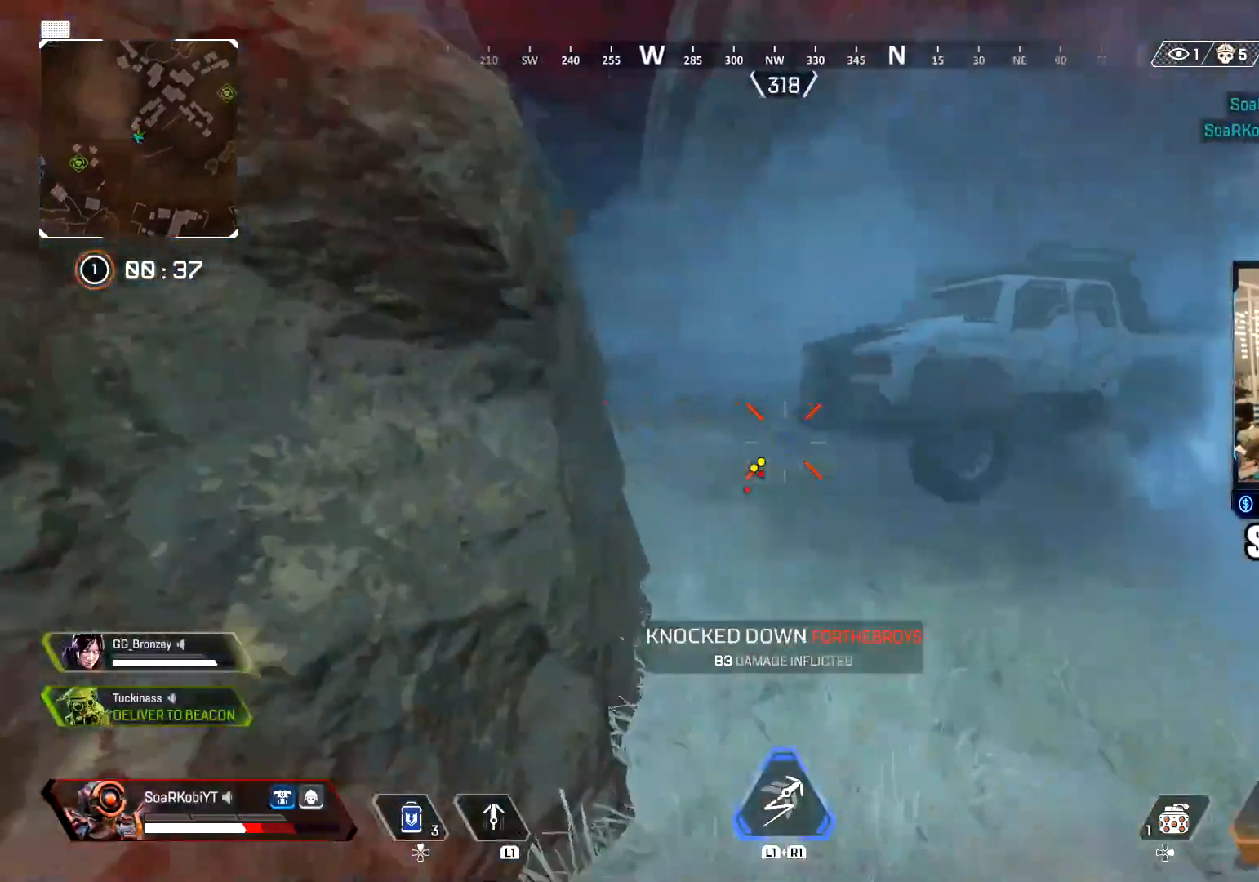
{"buttons": [], "left_stick": "up", "right_stick": "right", "events": [[100, "L3", "up"], [184, "L3", "down"], [317, "L3", "up"], [467, "right_stick", "right"]]}
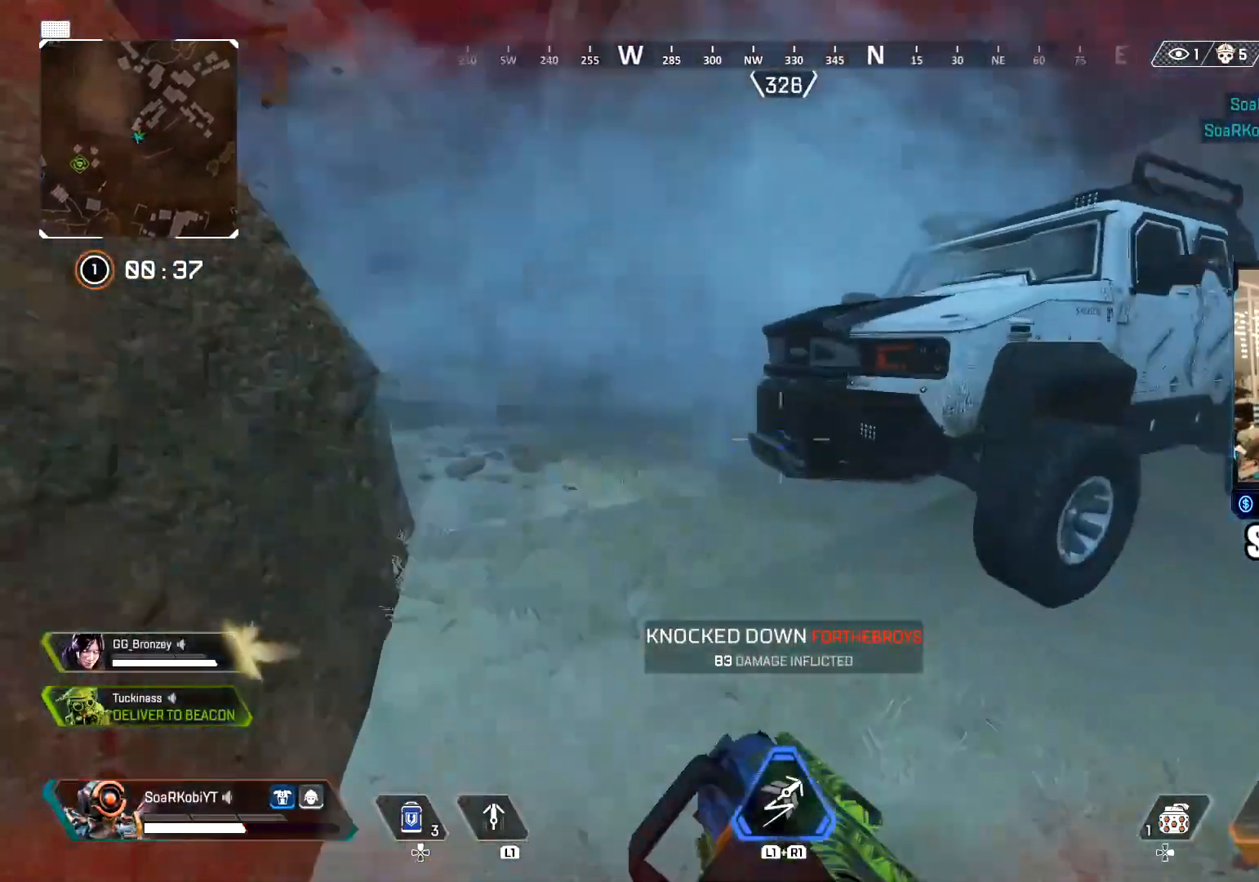
{"buttons": [], "left_stick": "up", "right_stick": "center", "events": [[167, "L3", "down"], [167, "right_stick", "center"], [317, "L3", "up"], [350, "right_stick", "up-right"], [467, "right_stick", "center"]]}
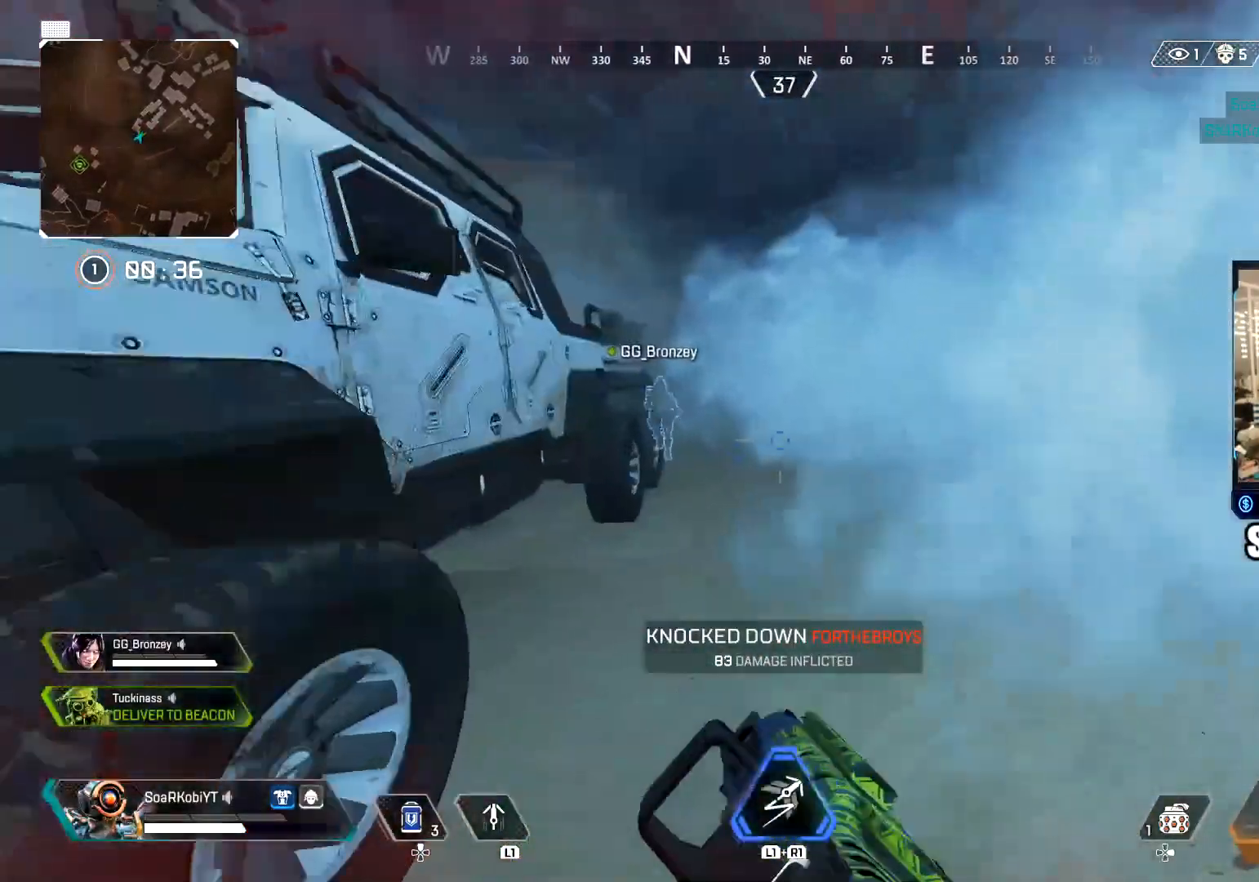
{"buttons": ["DPAD_UP"], "left_stick": "up", "right_stick": "center", "events": [[434, "DPAD_UP", "down"]]}
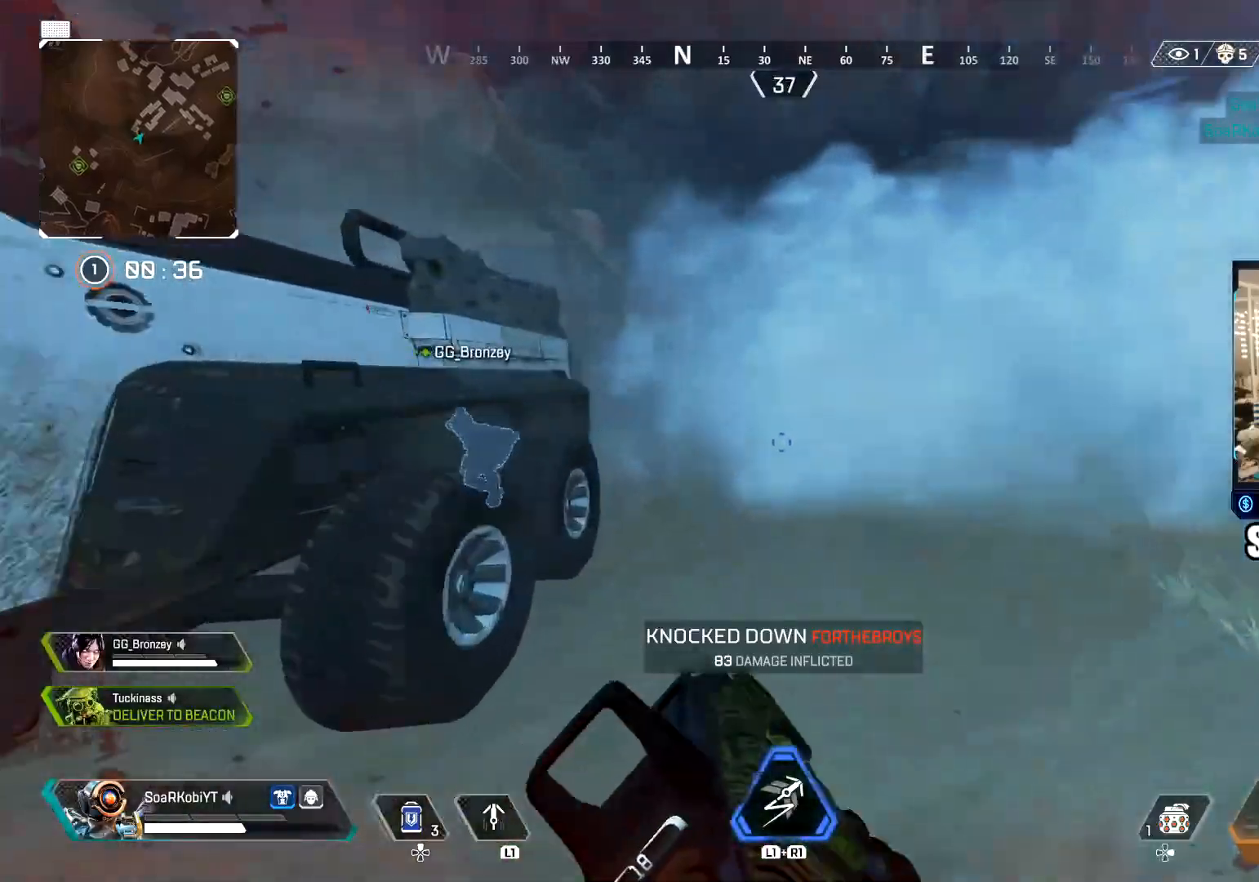
{"buttons": [], "left_stick": "right", "right_stick": "center", "events": [[16, "right_stick", "right"], [33, "CIRCLE", "down"], [33, "DPAD_UP", "up"], [167, "right_stick", "center"], [217, "CIRCLE", "up"], [300, "CROSS", "down"], [434, "CROSS", "up"], [450, "left_stick", "right"]]}
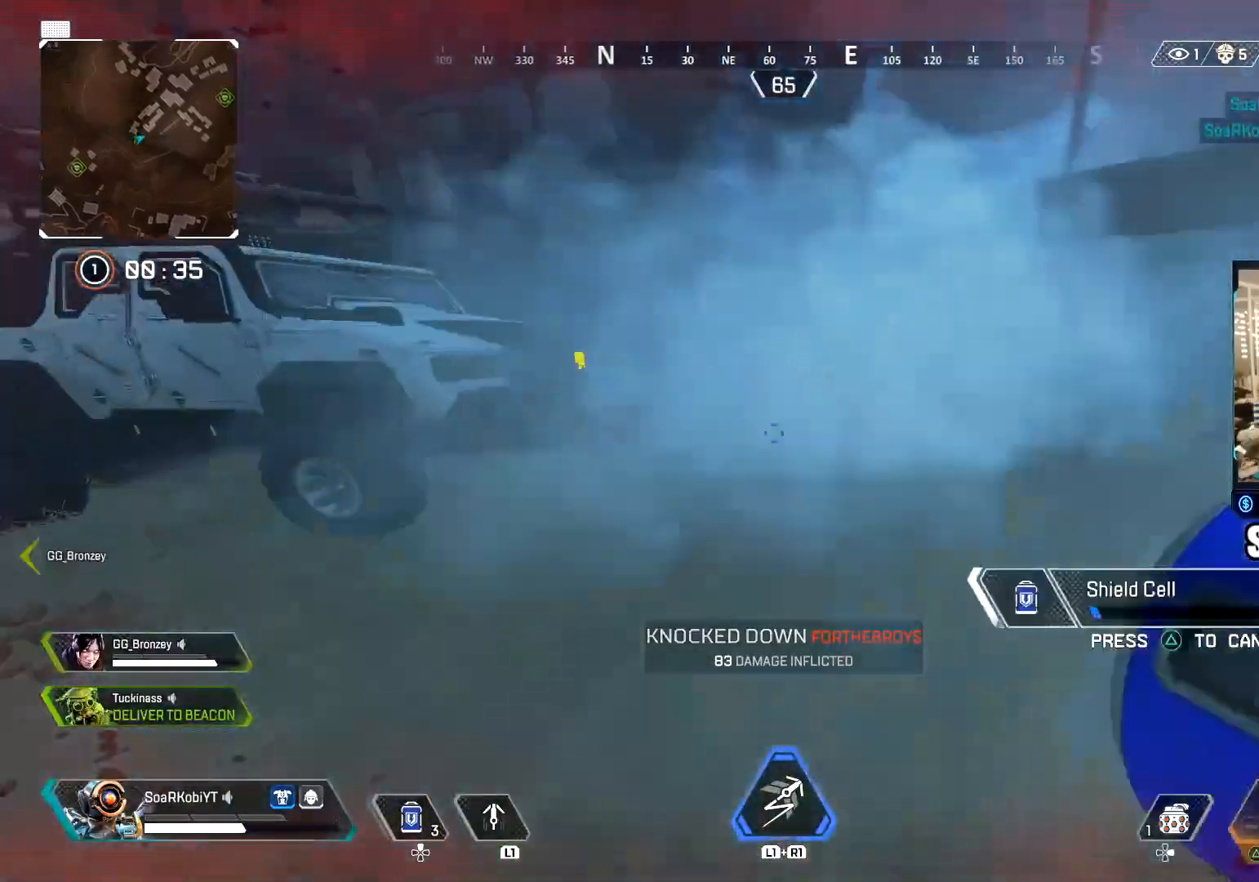
{"buttons": ["CIRCLE"], "left_stick": "up-right", "right_stick": "up-right", "events": [[17, "right_stick", "down-right"], [117, "right_stick", "right"], [217, "CIRCLE", "down"], [217, "right_stick", "up-right"], [334, "left_stick", "up-right"]]}
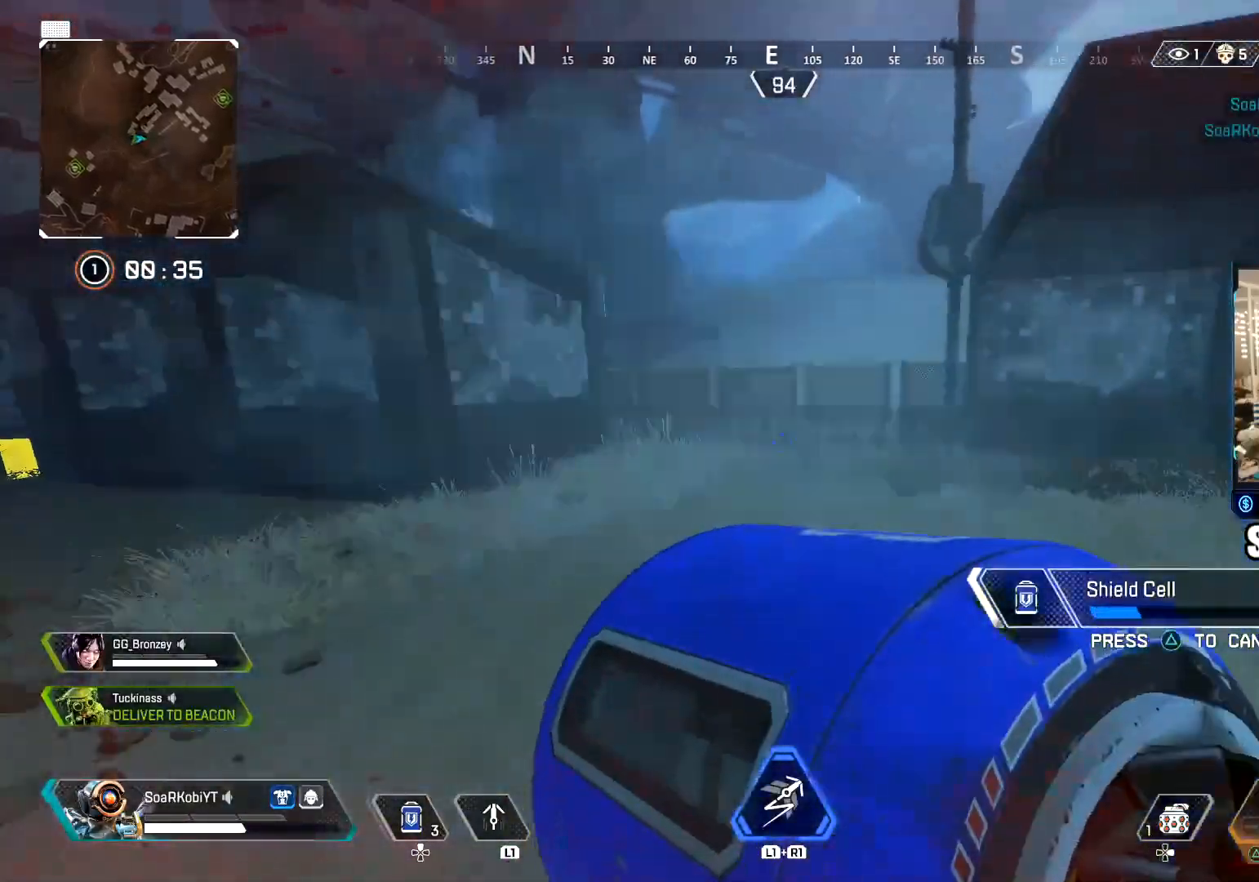
{"buttons": ["CIRCLE"], "left_stick": "up-left", "right_stick": "right", "events": [[33, "CIRCLE", "up"], [83, "right_stick", "center"], [167, "right_stick", "right"], [183, "CROSS", "down"], [283, "CROSS", "up"], [300, "left_stick", "up"], [417, "CIRCLE", "down"], [467, "left_stick", "up-left"]]}
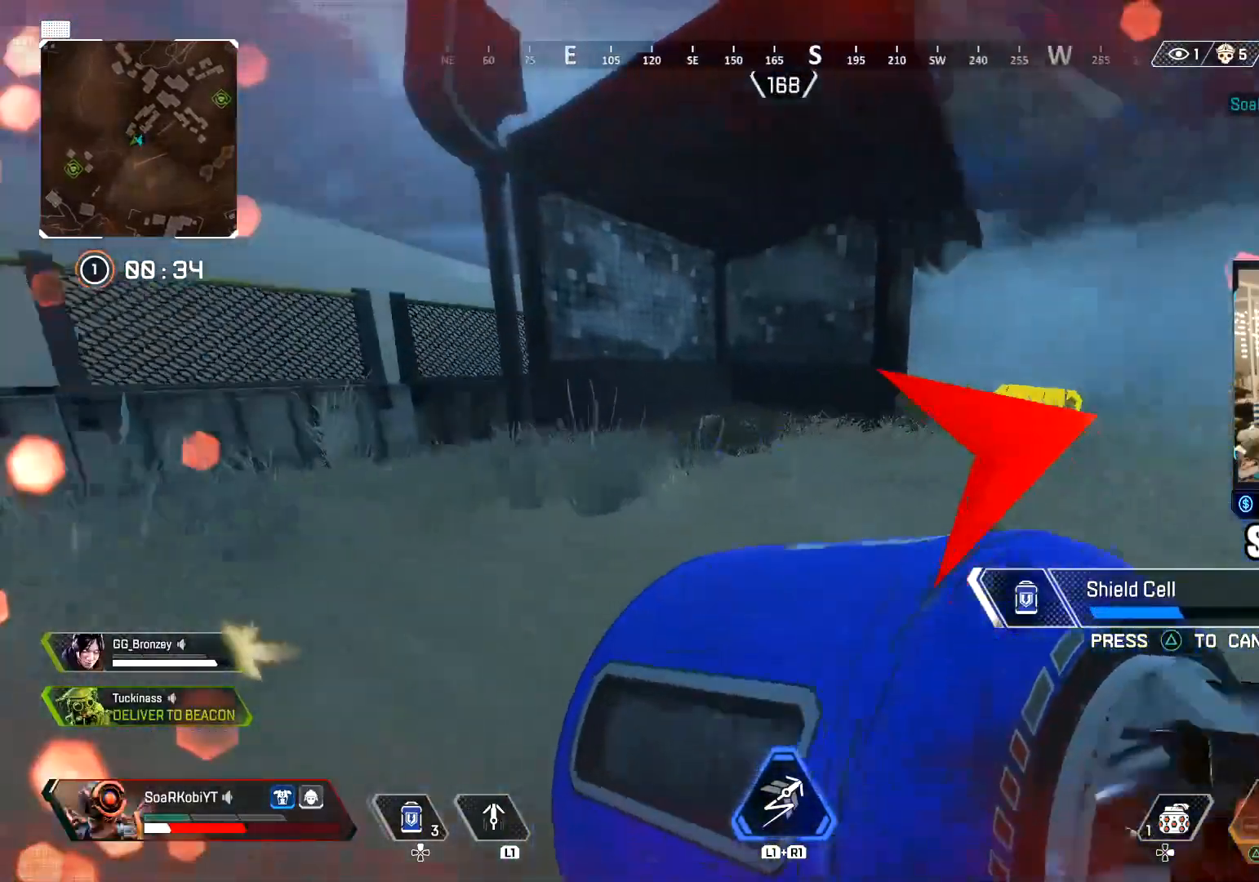
{"buttons": [], "left_stick": "left", "right_stick": "center", "events": [[34, "CIRCLE", "up"], [84, "right_stick", "center"], [117, "CROSS", "down"], [184, "left_stick", "left"], [201, "right_stick", "right"], [234, "CROSS", "up"], [351, "CIRCLE", "down"], [417, "right_stick", "center"], [451, "CIRCLE", "up"]]}
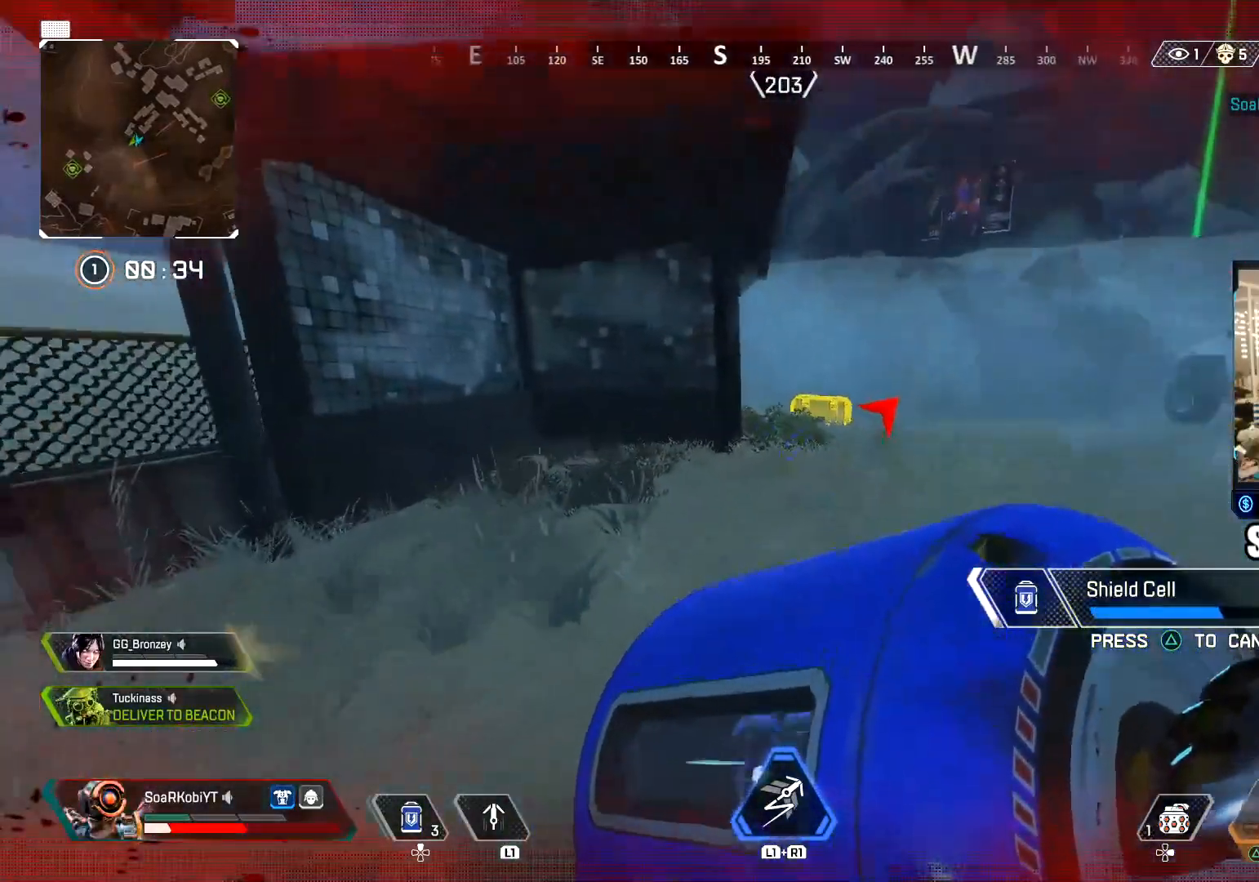
{"buttons": [], "left_stick": "up", "right_stick": "center", "events": [[33, "CROSS", "down"], [150, "CROSS", "up"], [200, "right_stick", "left"], [283, "left_stick", "up-left"], [350, "right_stick", "center"], [450, "left_stick", "up"]]}
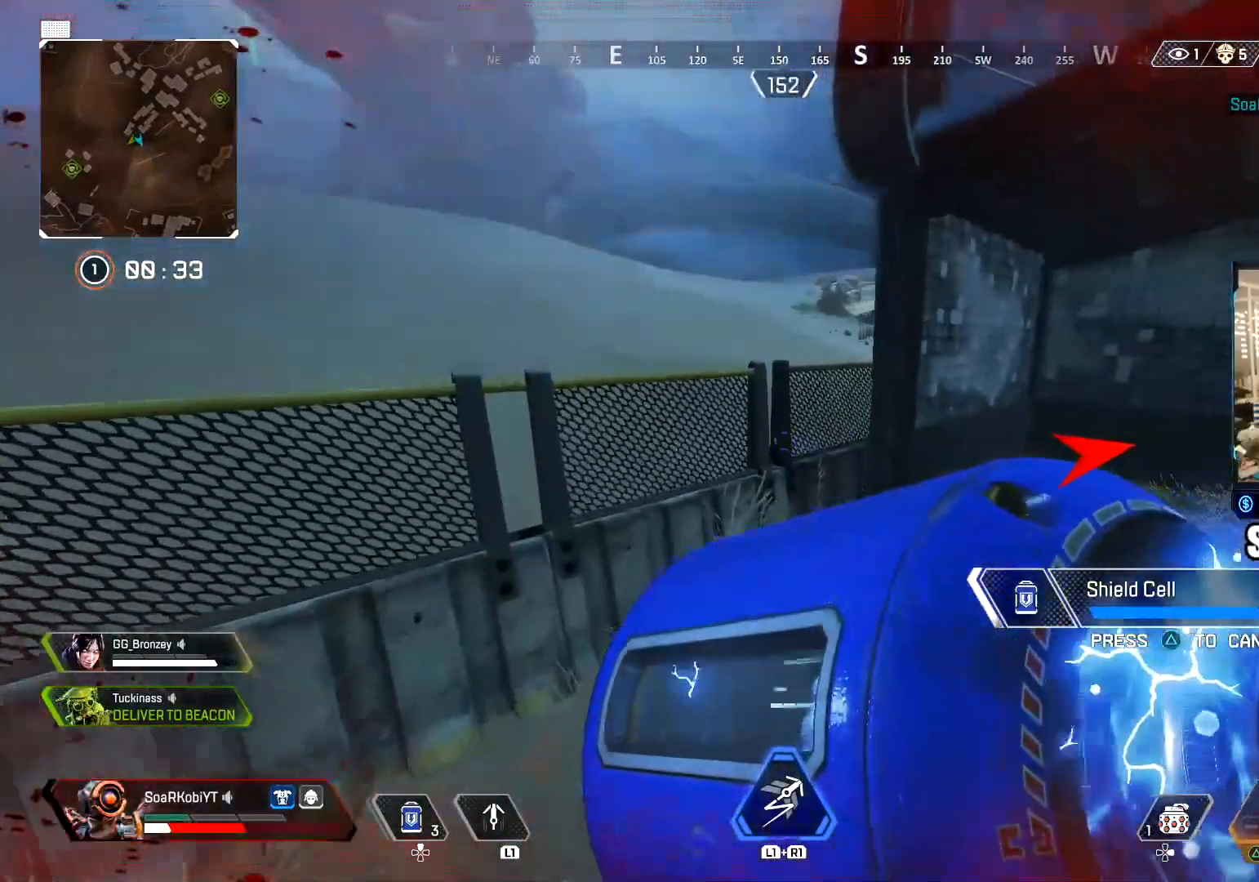
{"buttons": [], "left_stick": "up", "right_stick": "center", "events": []}
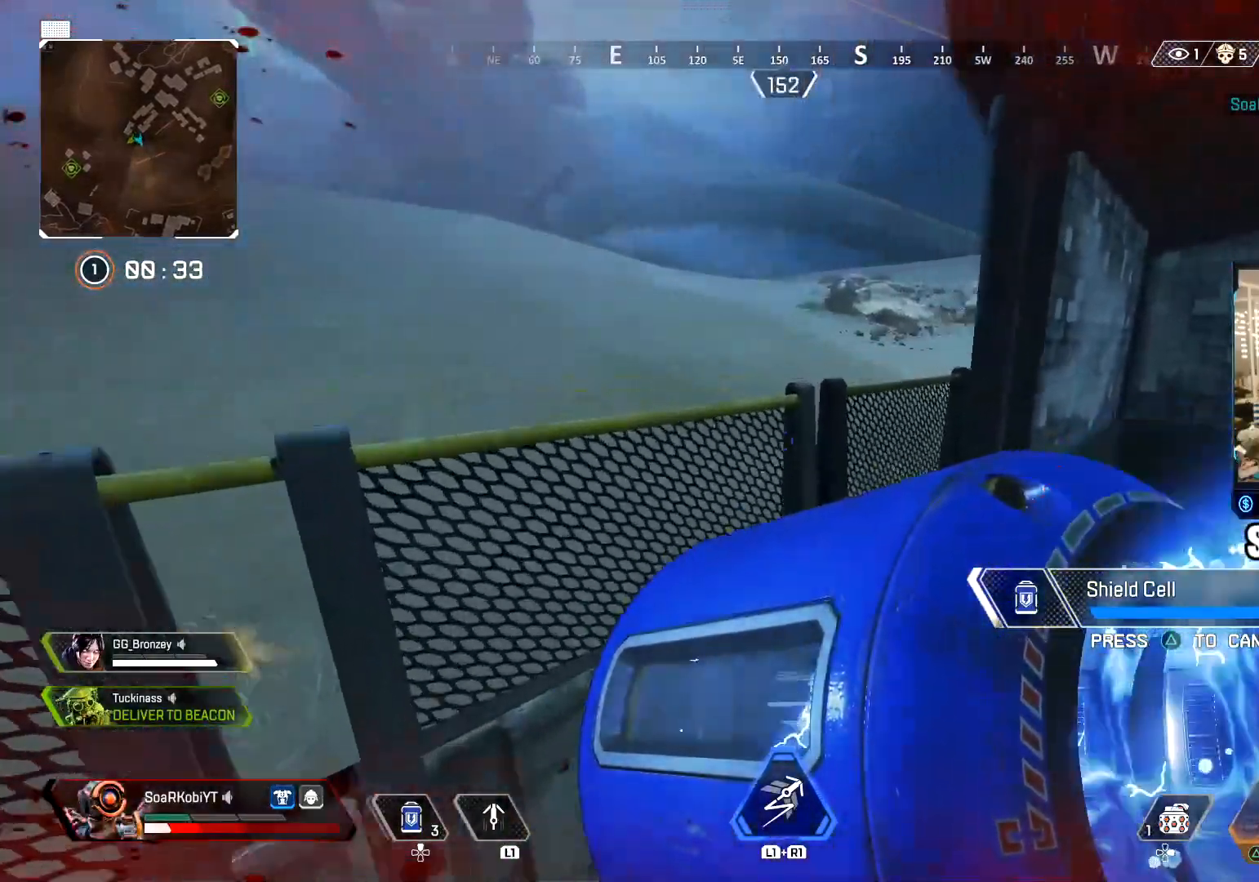
{"buttons": [], "left_stick": "up", "right_stick": "right", "events": [[117, "CROSS", "down"], [117, "right_stick", "down"], [417, "right_stick", "center"], [467, "right_stick", "right"], [484, "CROSS", "up"]]}
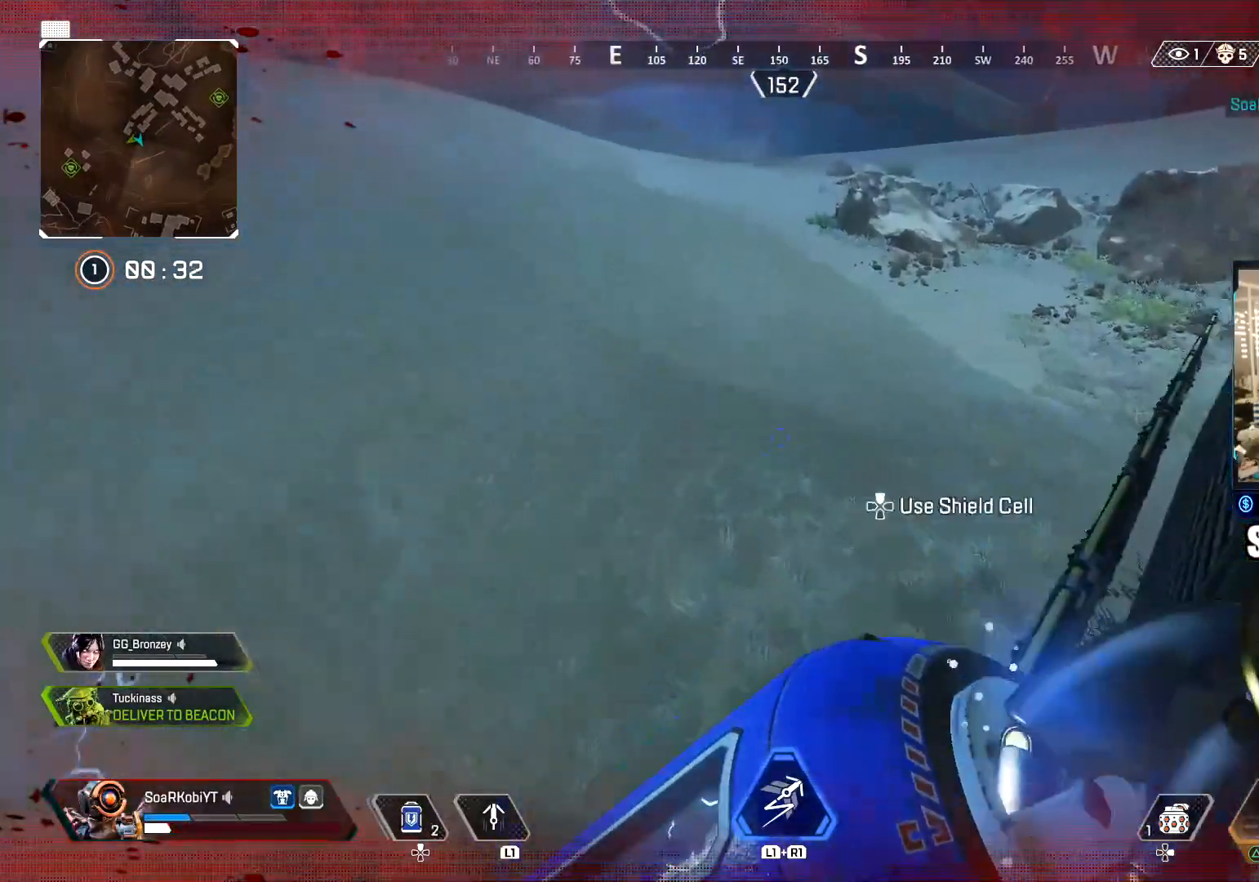
{"buttons": [], "left_stick": "up", "right_stick": "center", "events": [[66, "DPAD_UP", "down"], [166, "DPAD_UP", "up"], [166, "left_stick", "center"], [217, "right_stick", "center"], [300, "CIRCLE", "down"], [317, "left_stick", "up"], [433, "CIRCLE", "up"]]}
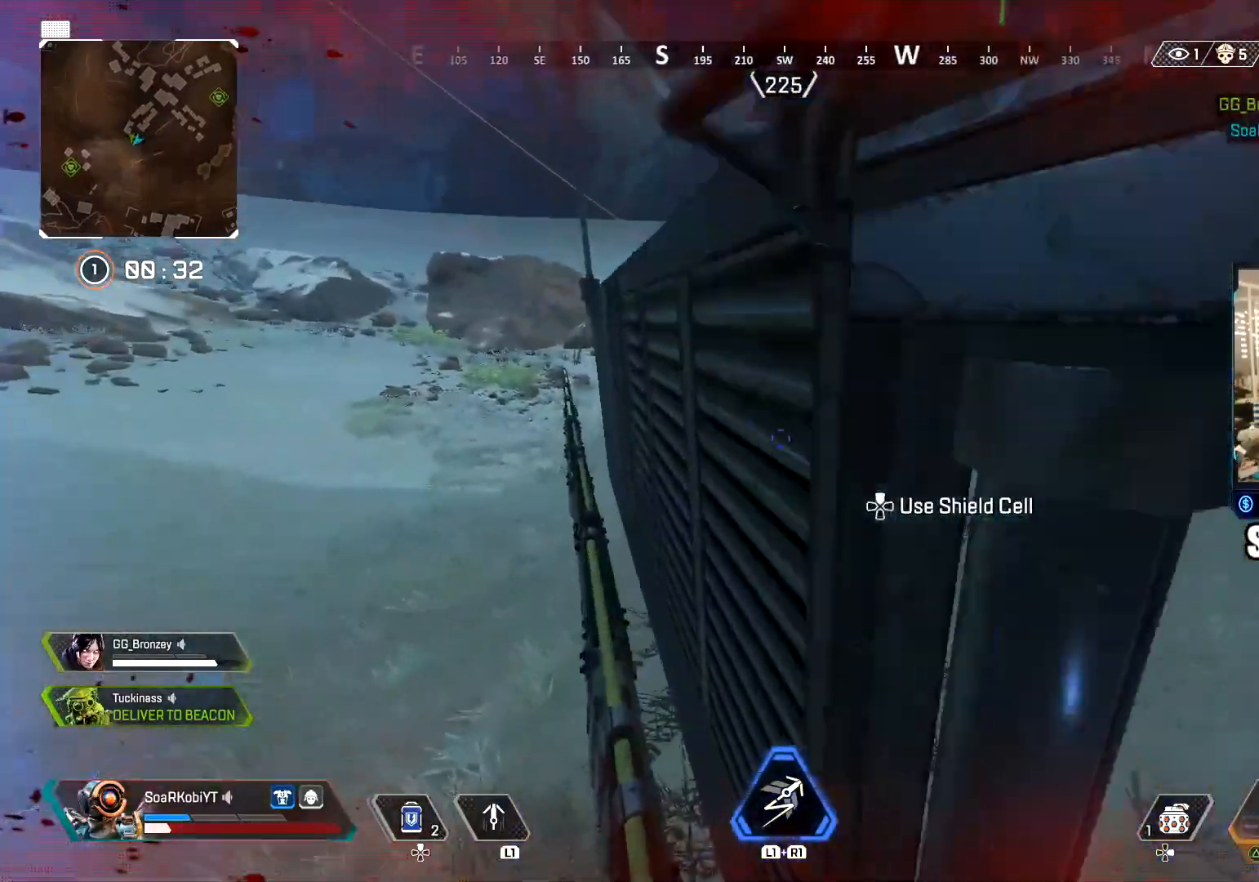
{"buttons": [], "left_stick": "center", "right_stick": "up-left", "events": [[100, "right_stick", "right"], [284, "right_stick", "center"], [417, "right_stick", "up-left"], [467, "left_stick", "center"]]}
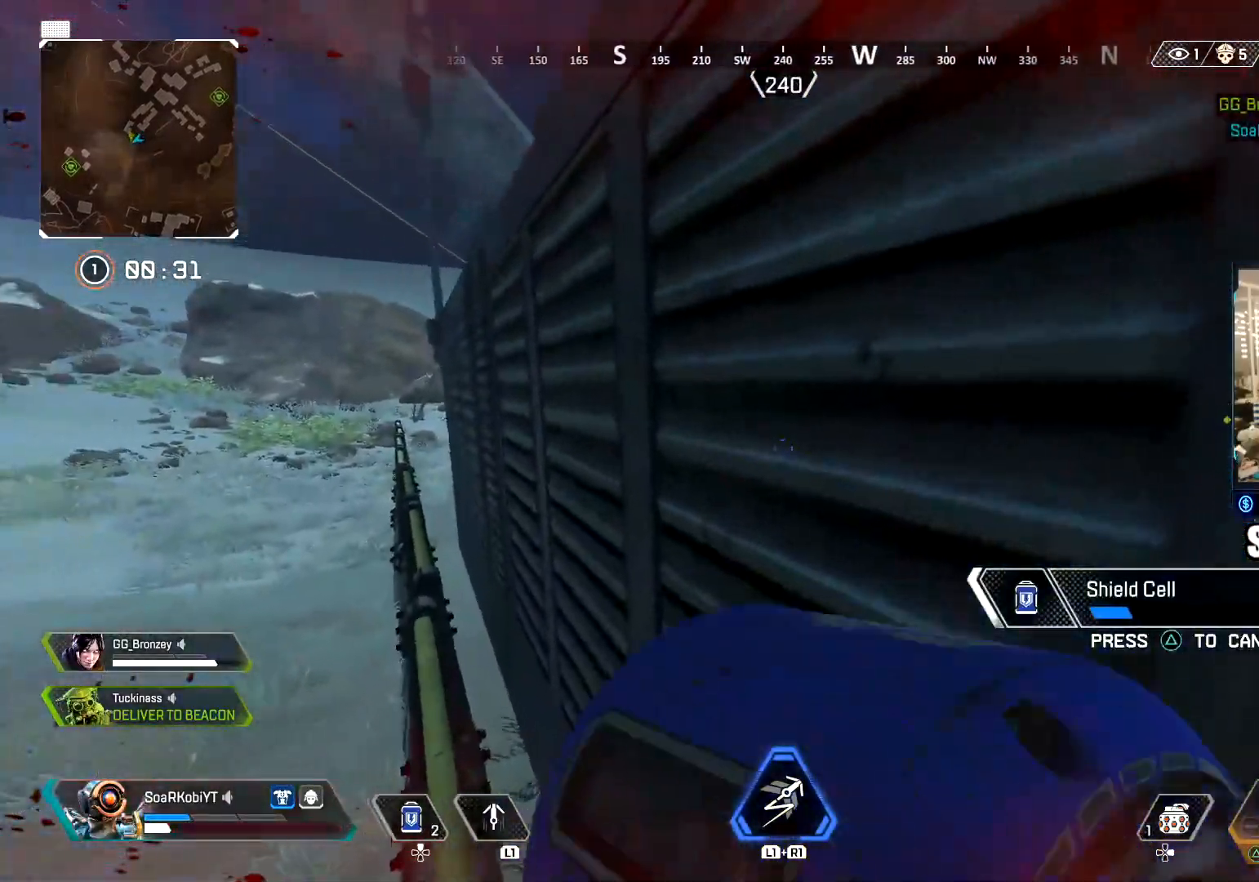
{"buttons": [], "left_stick": "center", "right_stick": "center", "events": [[33, "right_stick", "center"]]}
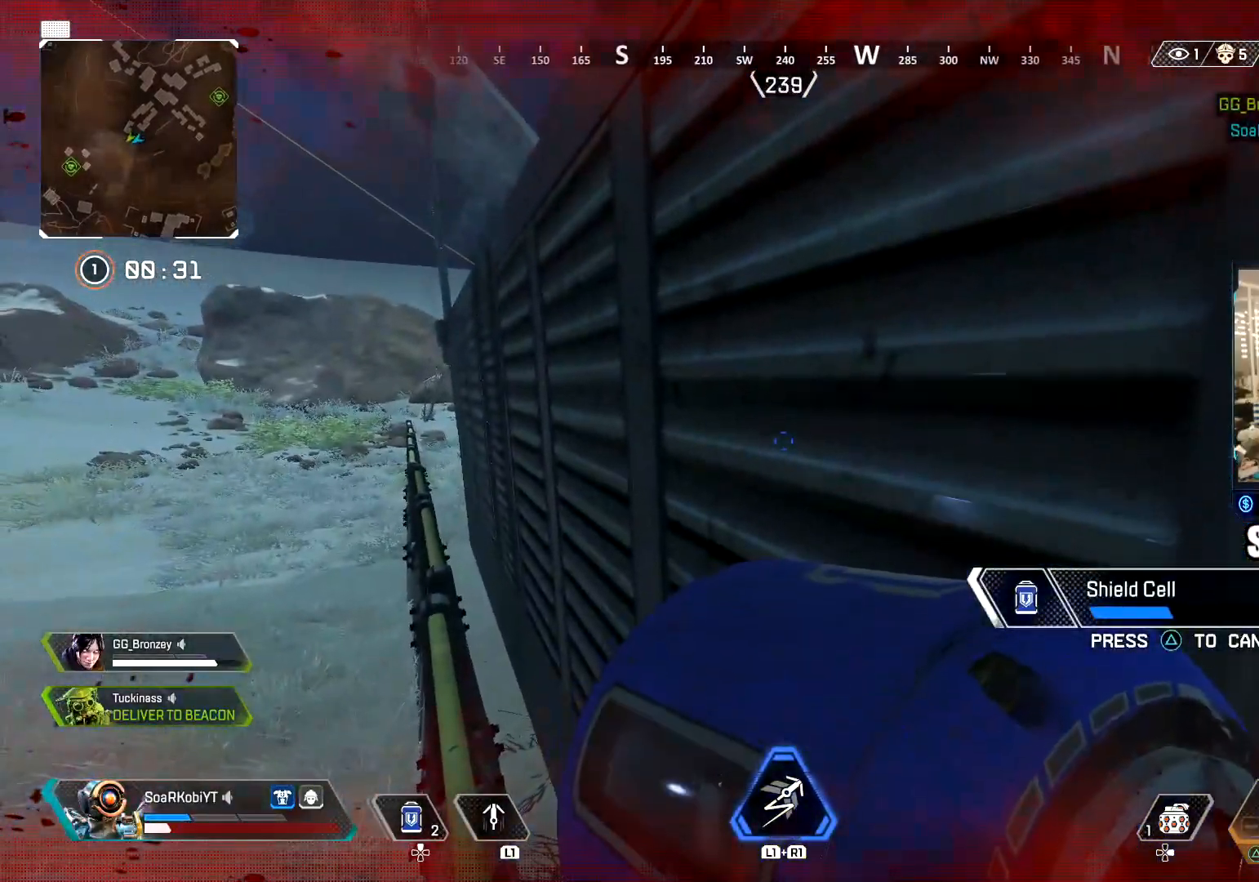
{"buttons": [], "left_stick": "left", "right_stick": "center", "events": [[484, "left_stick", "left"]]}
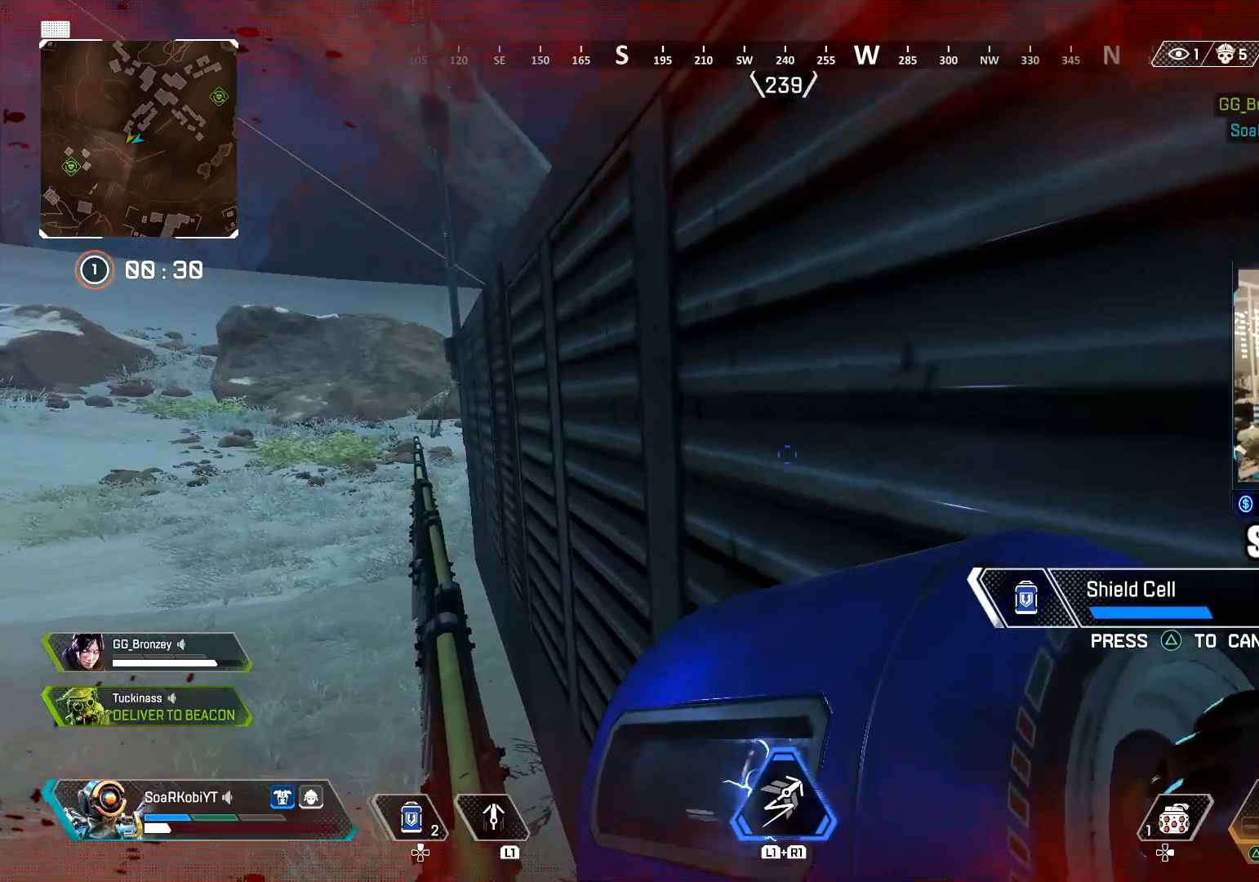
{"buttons": [], "left_stick": "center", "right_stick": "center", "events": [[16, "CROSS", "down"], [166, "left_stick", "center"], [200, "CROSS", "up"], [267, "left_stick", "up"], [433, "left_stick", "center"]]}
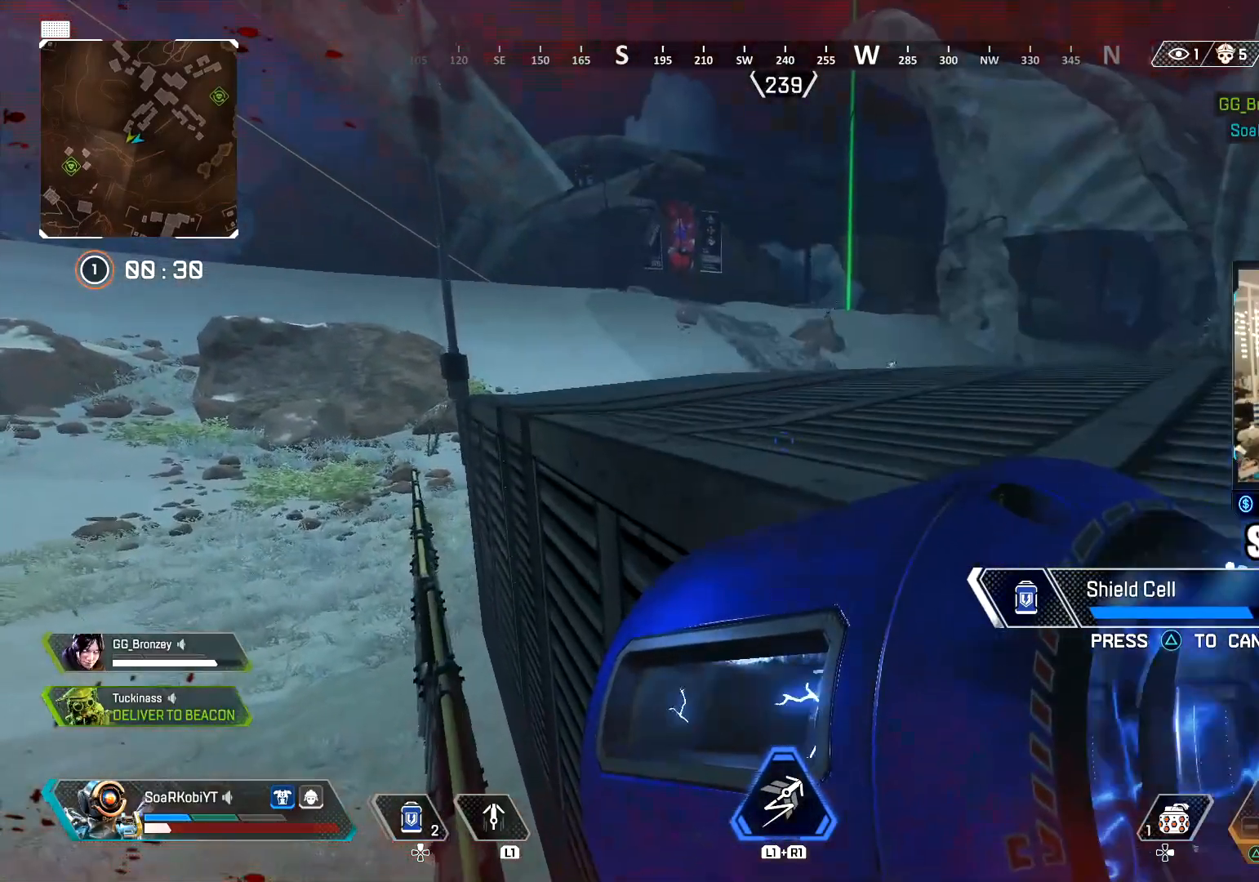
{"buttons": ["CROSS"], "left_stick": "center", "right_stick": "up-right", "events": [[50, "CIRCLE", "down"], [200, "CIRCLE", "up"], [401, "CROSS", "down"], [417, "right_stick", "up-right"]]}
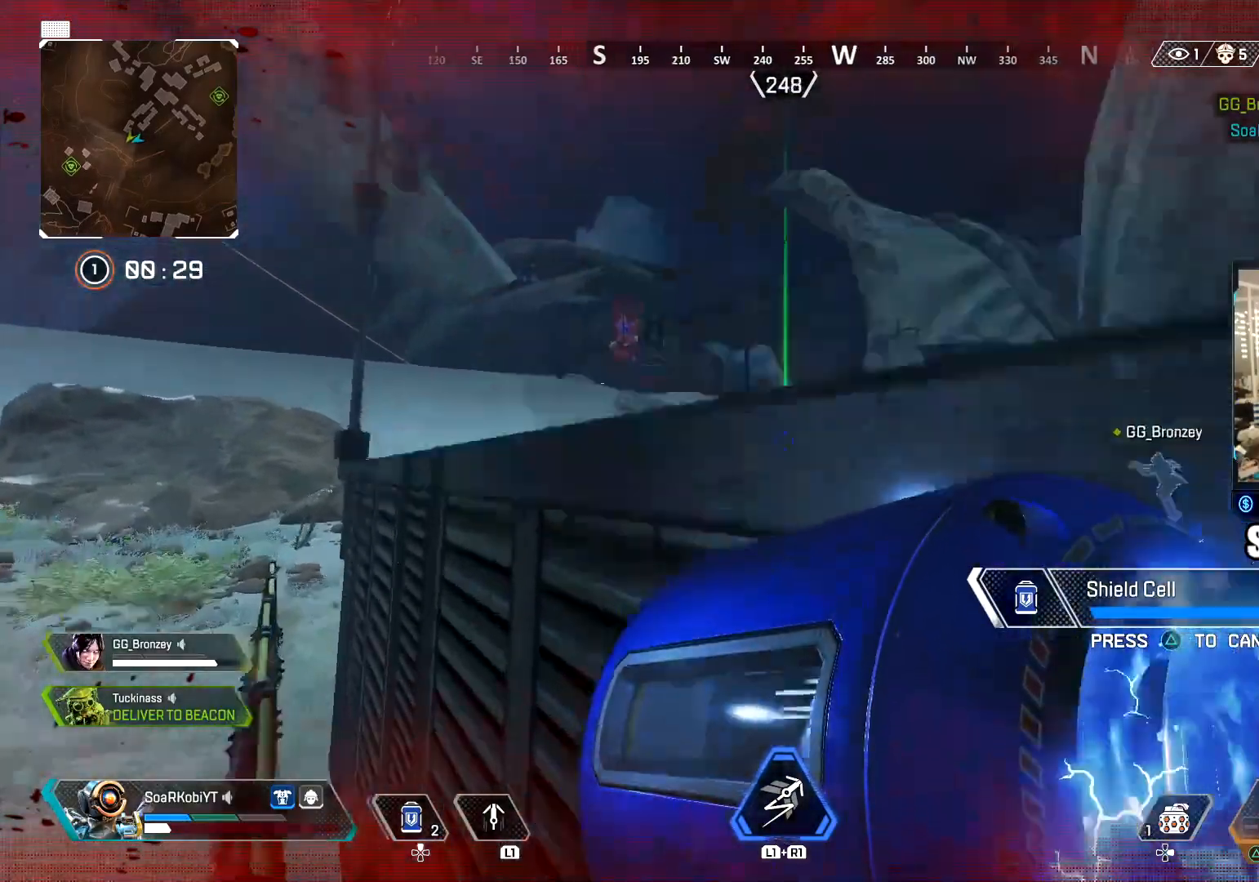
{"buttons": [], "left_stick": "center", "right_stick": "center", "events": [[16, "right_stick", "up"], [33, "CROSS", "up"], [116, "right_stick", "center"], [166, "left_stick", "up-left"], [250, "R1", "down"], [267, "left_stick", "center"], [350, "R1", "up"], [400, "R1", "down"], [483, "R1", "up"]]}
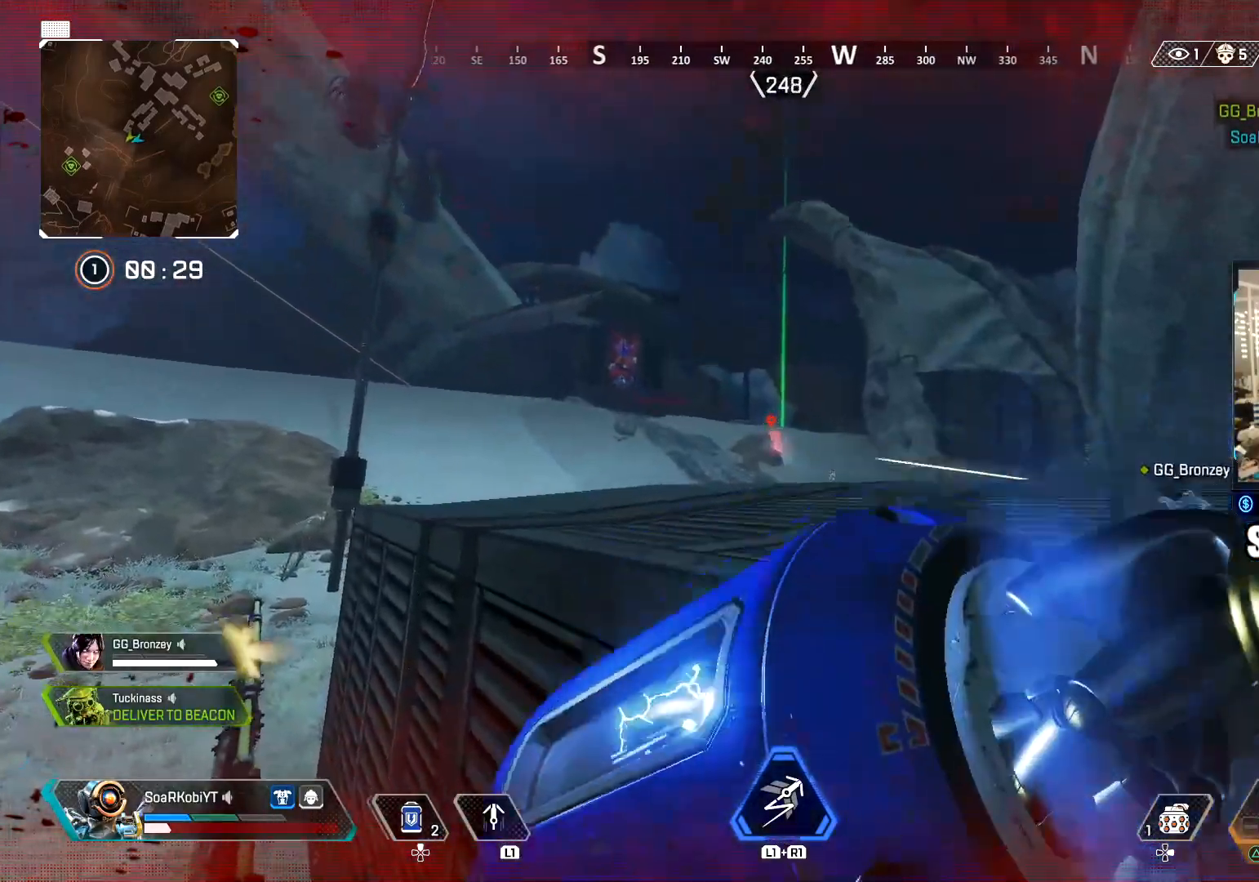
{"buttons": [], "left_stick": "center", "right_stick": "center", "events": []}
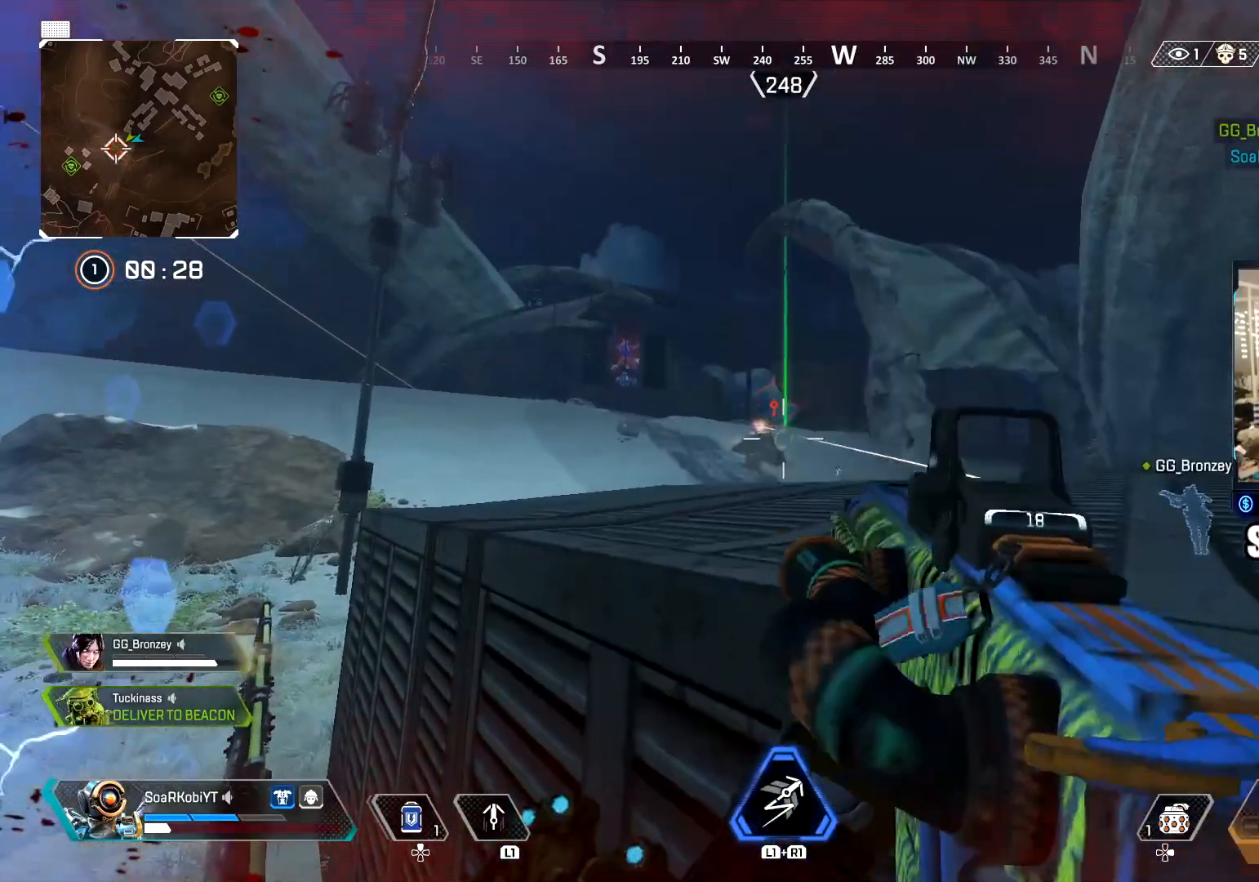
{"buttons": ["CROSS"], "left_stick": "center", "right_stick": "up", "events": [[83, "DPAD_RIGHT", "down"], [183, "DPAD_RIGHT", "up"], [267, "CIRCLE", "down"], [367, "CIRCLE", "up"], [367, "right_stick", "up"], [467, "CROSS", "down"]]}
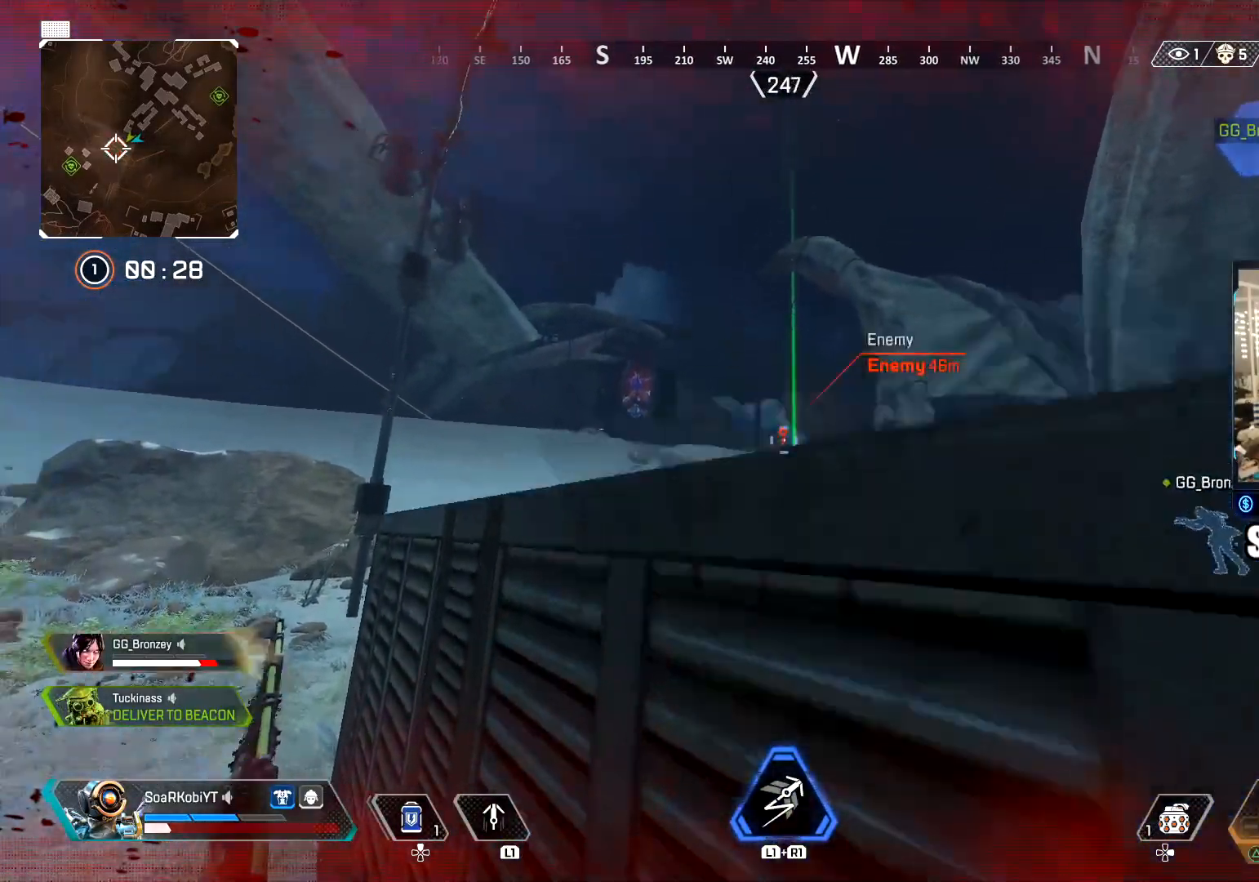
{"buttons": [], "left_stick": "center", "right_stick": "center", "events": [[100, "CROSS", "up"], [217, "R2", "down"], [451, "right_stick", "center"], [484, "R2", "up"]]}
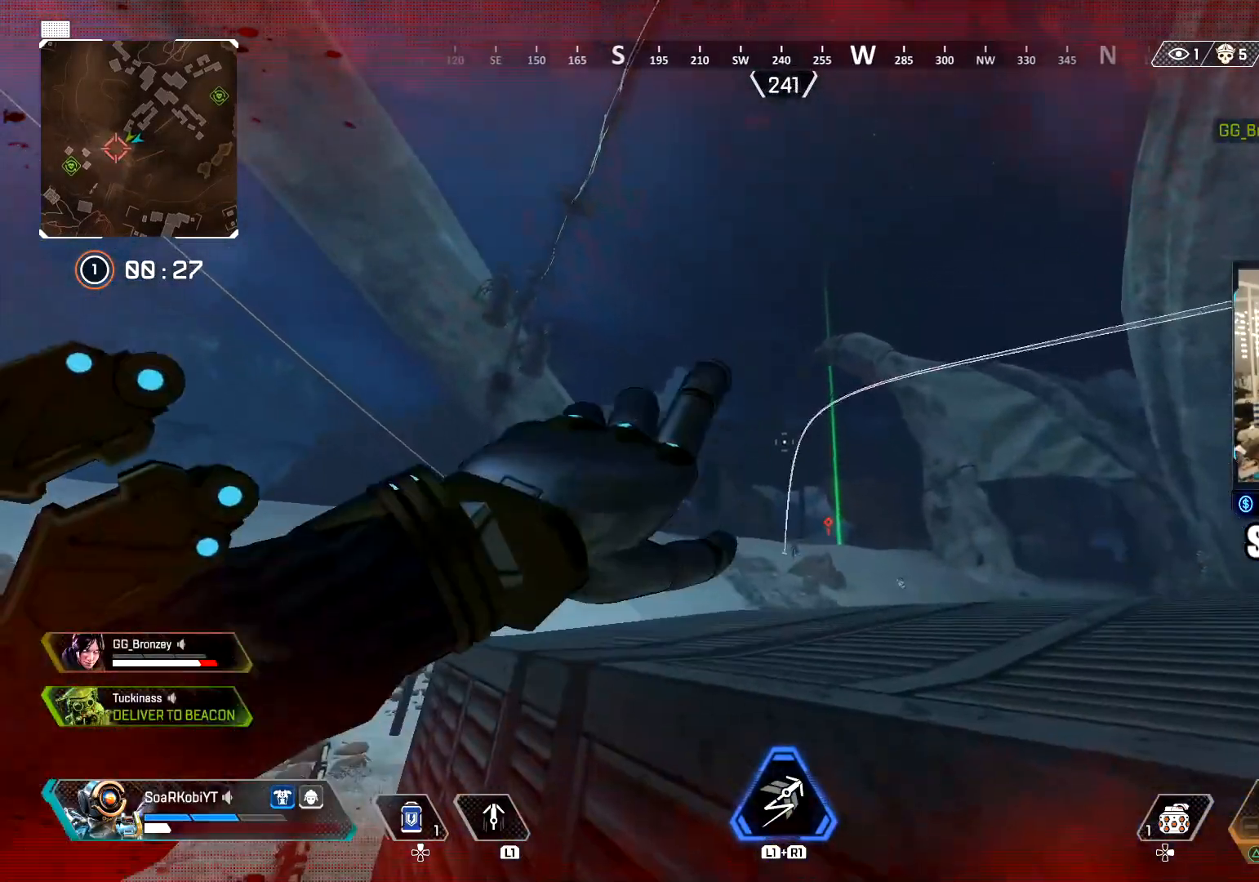
{"buttons": [], "left_stick": "center", "right_stick": "down-right", "events": [[283, "CIRCLE", "down"], [400, "CIRCLE", "up"], [467, "right_stick", "down-right"]]}
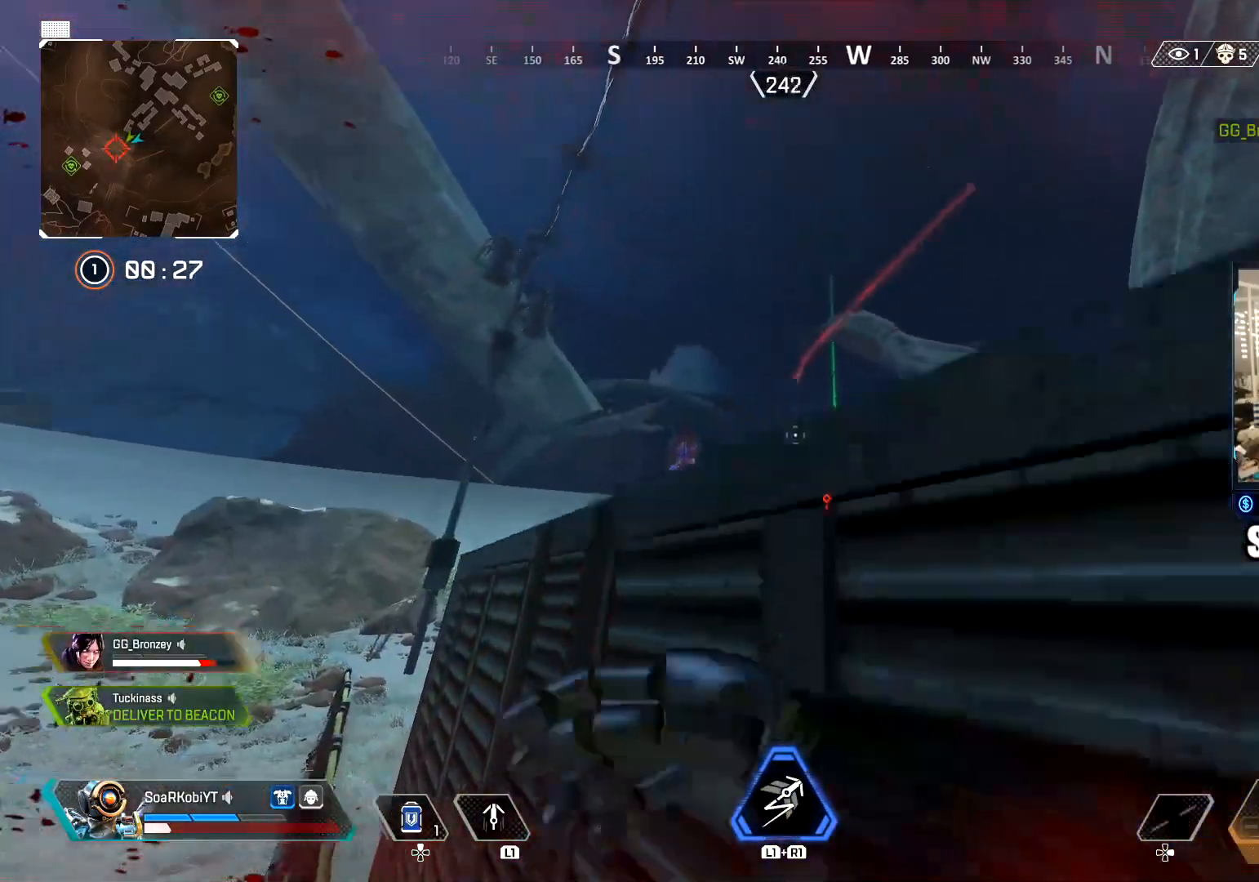
{"buttons": [], "left_stick": "center", "right_stick": "center", "events": [[17, "CROSS", "down"], [84, "right_stick", "down"], [100, "CROSS", "up"], [367, "right_stick", "center"]]}
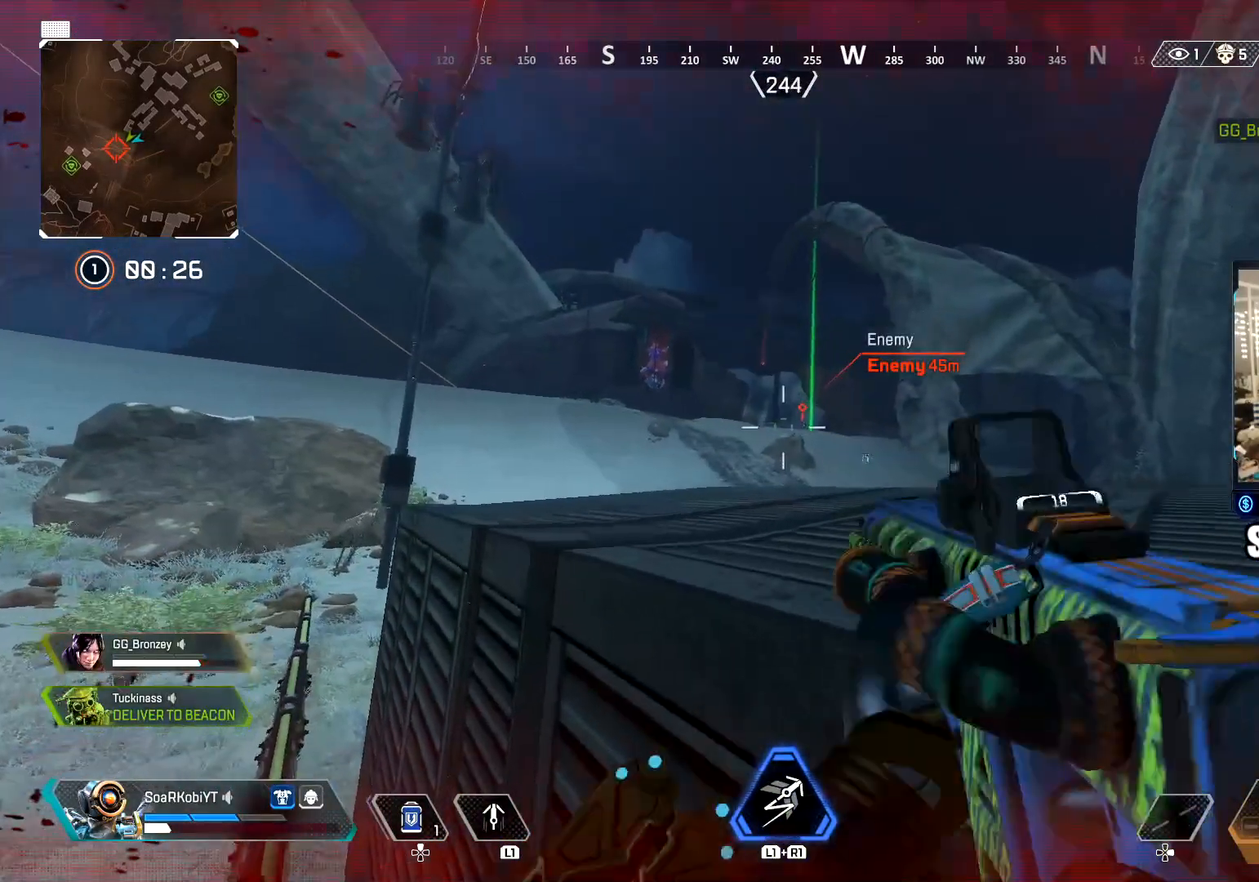
{"buttons": ["L2"], "left_stick": "center", "right_stick": "center", "events": [[16, "L2", "down"]]}
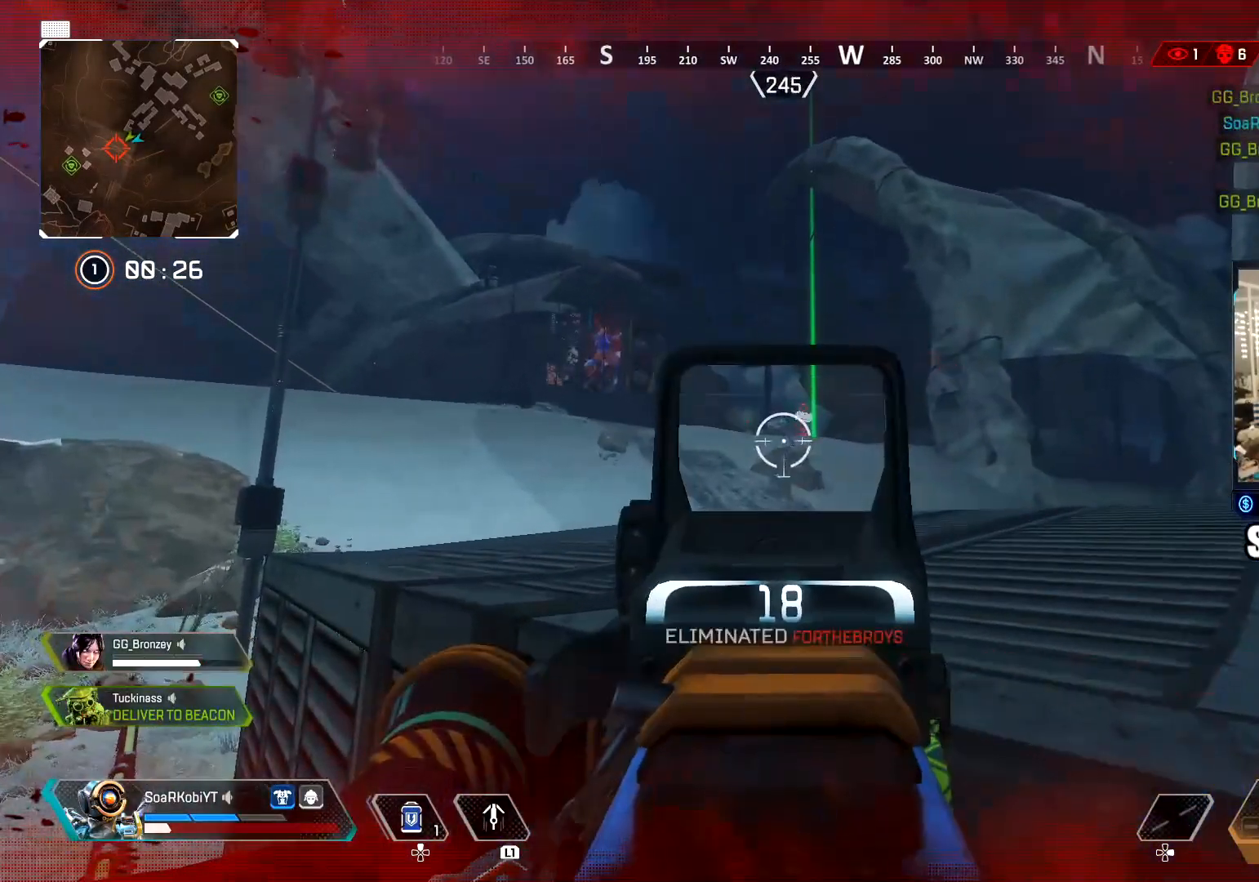
{"buttons": ["L3"], "left_stick": "up-left", "right_stick": "down-left", "events": [[200, "L2", "up"], [250, "left_stick", "up-left"], [350, "right_stick", "down-left"], [367, "L3", "down"]]}